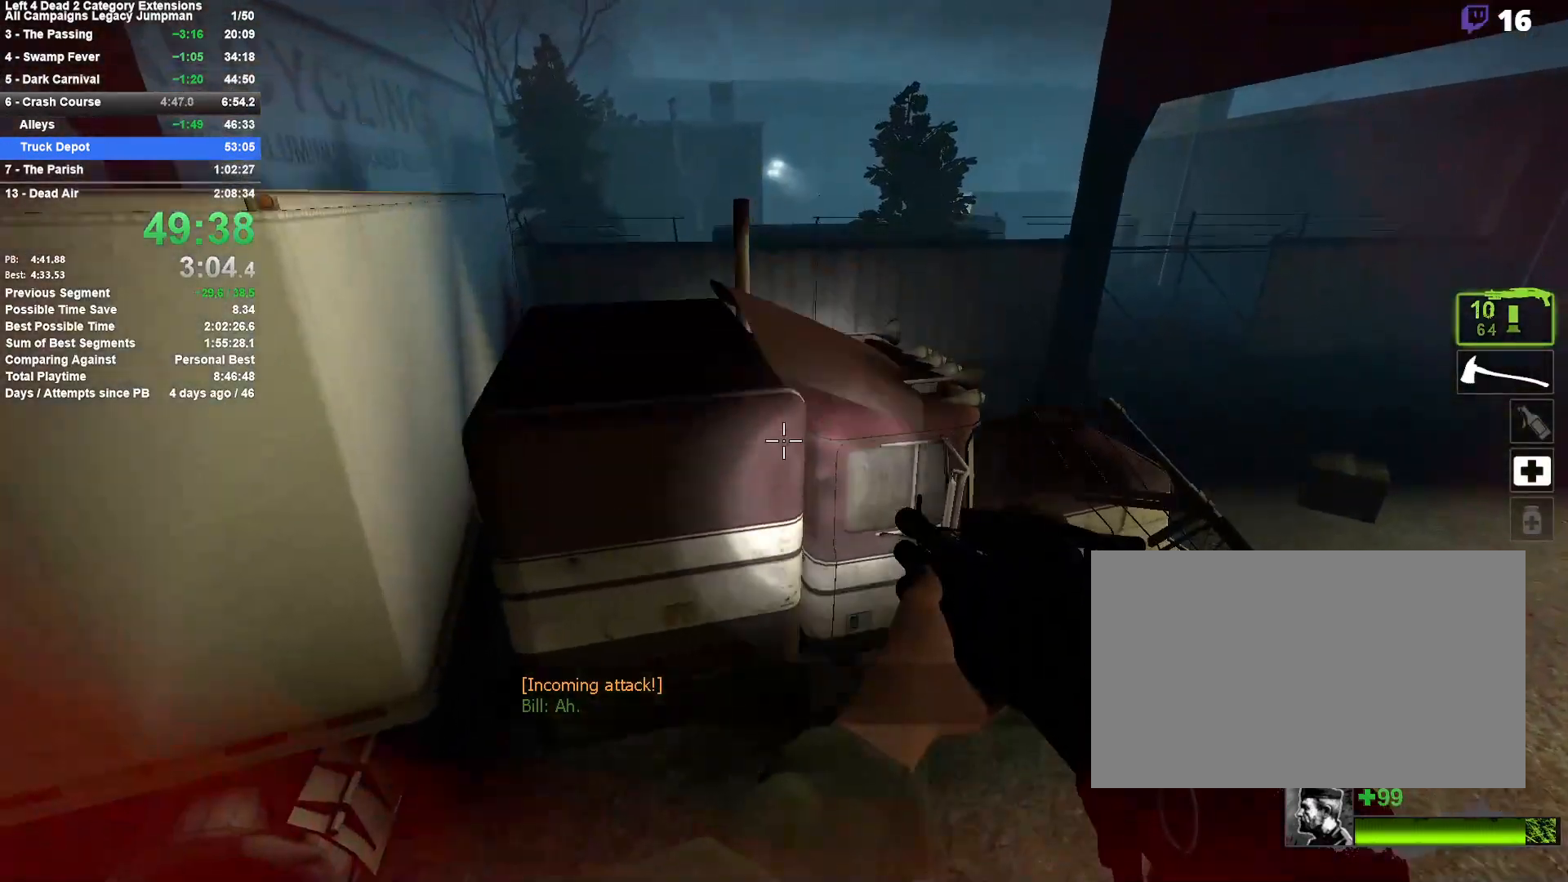
Gameplay with keyboard and mouse; each line is a JSON object with the keys and mouse buttons held at the frame after it. "events" lists presses ("down") and releases ("up") of "1", "2", "3", "4", "5", "a", "alt", "c", "ctrl", "d", "e", "f", "q", "r", "s", "shift", "space", "tab", "v", "w", "x", "z", "mouse_left", "mouse_middle", "mouse_right", "mouse_mb4", "mouse_mb5", "mouse_wheel_up" and "mouse_wheel_down" between this image and that frame as [ms after this image, input, new state], when the widget could be followed in between. "mouse_left", "mouse_middle", "mouse_right", "mouse_mb4", "mouse_mb5", "mouse_wheel_up", "mouse_wheel_down" = the "left", "middle", "right", "mb4", "mb5", "wheel_up", "wheel_down" buttons of the "mouse" list. No other keys are recorded. Mouse movement is not recorded.
{"keys": ["a"], "mouse": [], "events": [[17, "a", "down"], [150, "space", "up"]]}
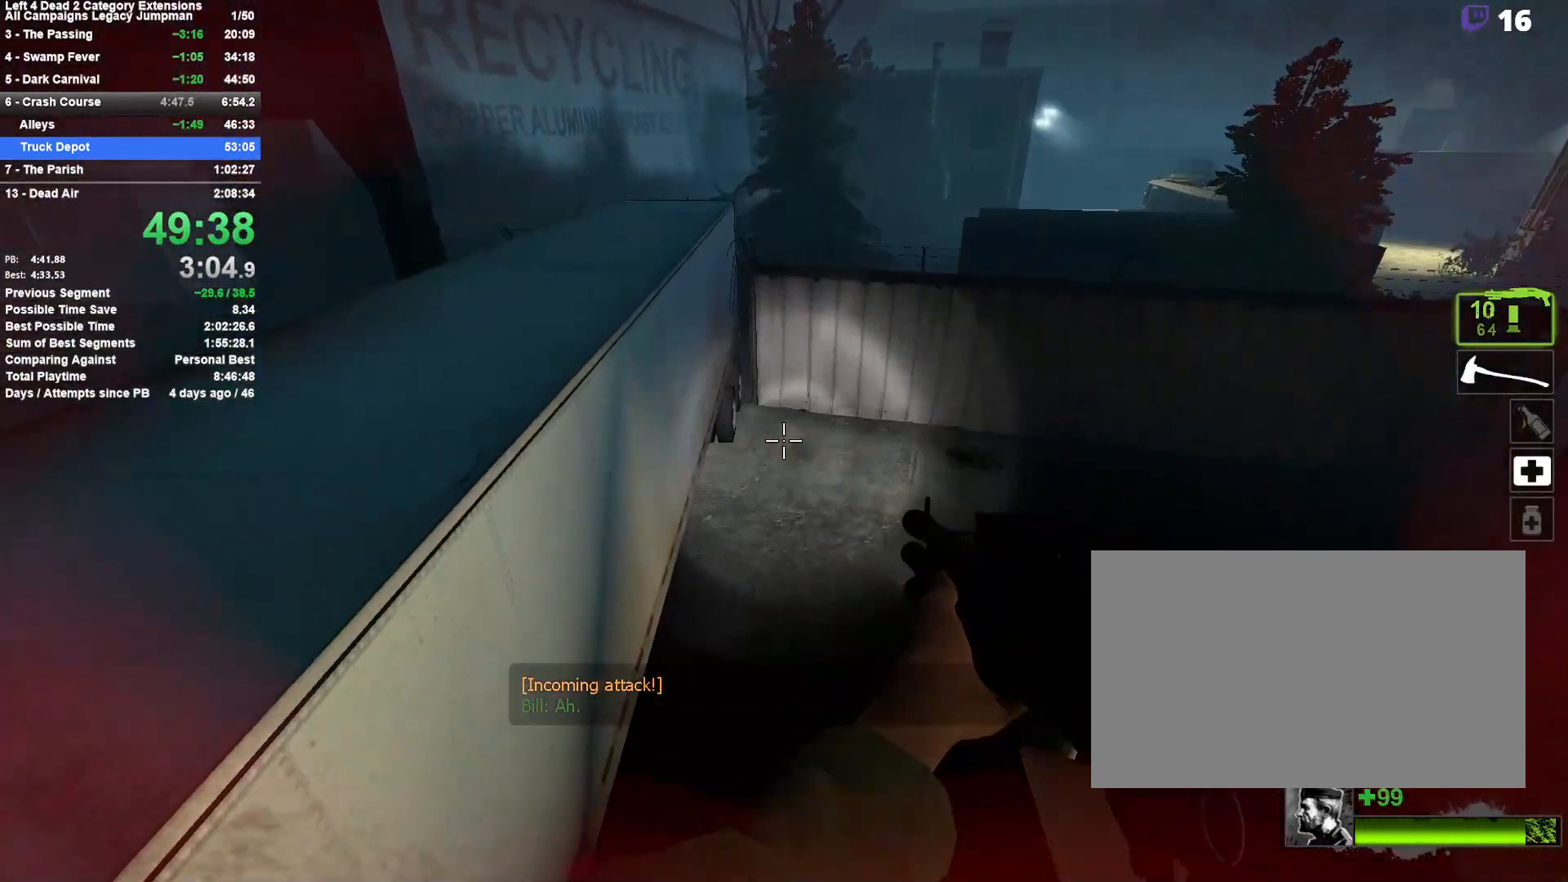
{"keys": ["a", "space"], "mouse": [], "events": [[33, "w", "down"], [267, "space", "down"], [267, "w", "up"], [400, "space", "up"], [450, "space", "down"]]}
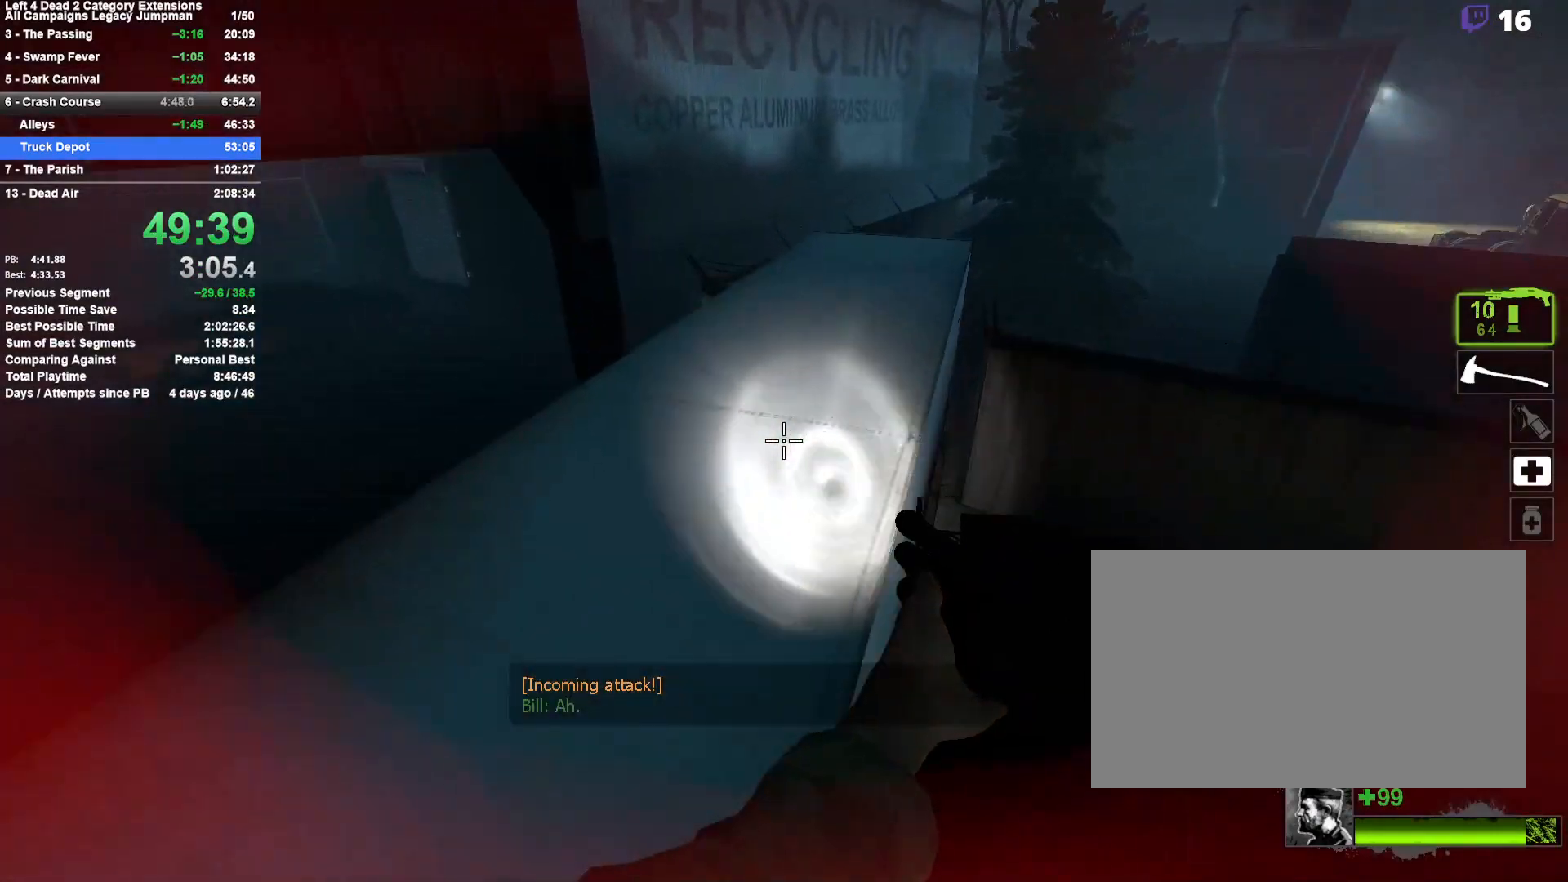
{"keys": ["d"], "mouse": [], "events": [[83, "d", "down"], [133, "a", "up"], [133, "space", "up"]]}
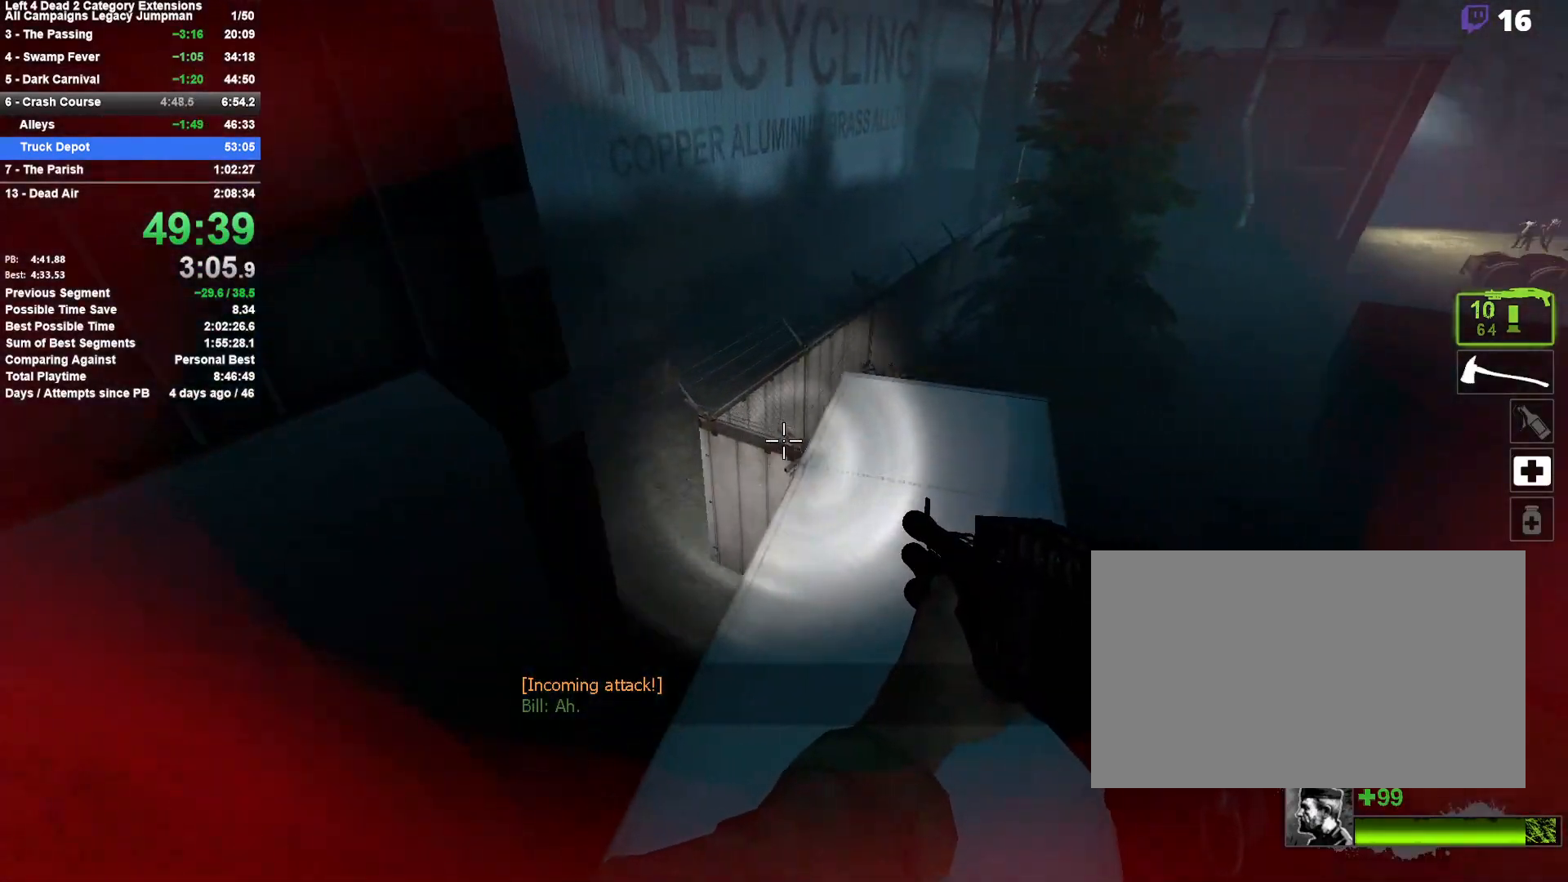
{"keys": ["w"], "mouse": [], "events": [[150, "w", "down"], [200, "d", "up"]]}
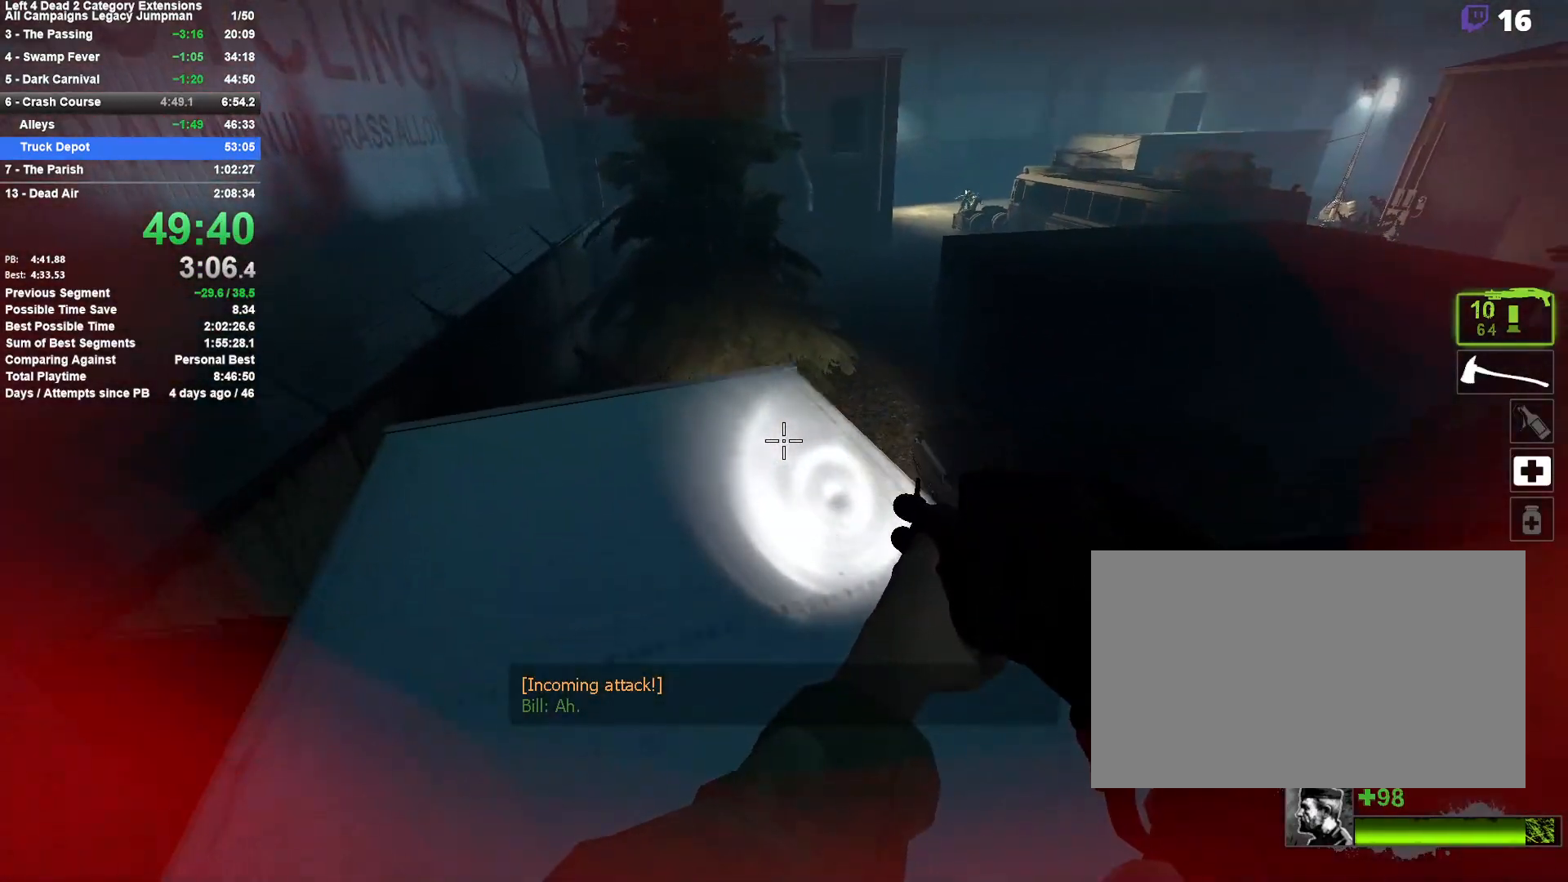
{"keys": ["d", "space"], "mouse": [], "events": [[350, "d", "down"], [450, "space", "down"], [500, "w", "up"]]}
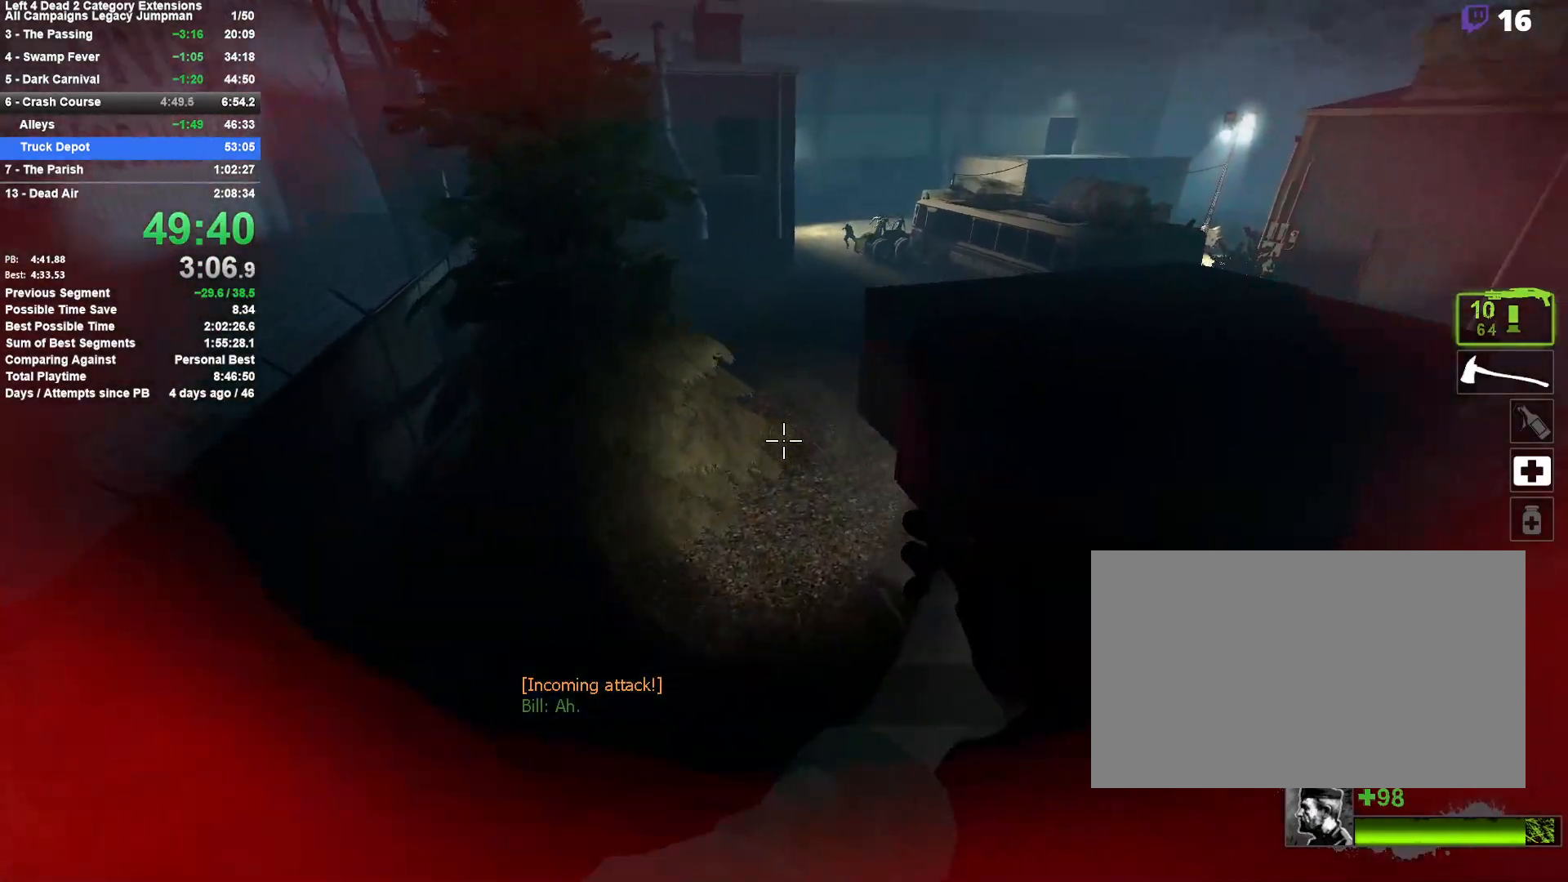
{"keys": ["d"], "mouse": [], "events": [[133, "space", "up"]]}
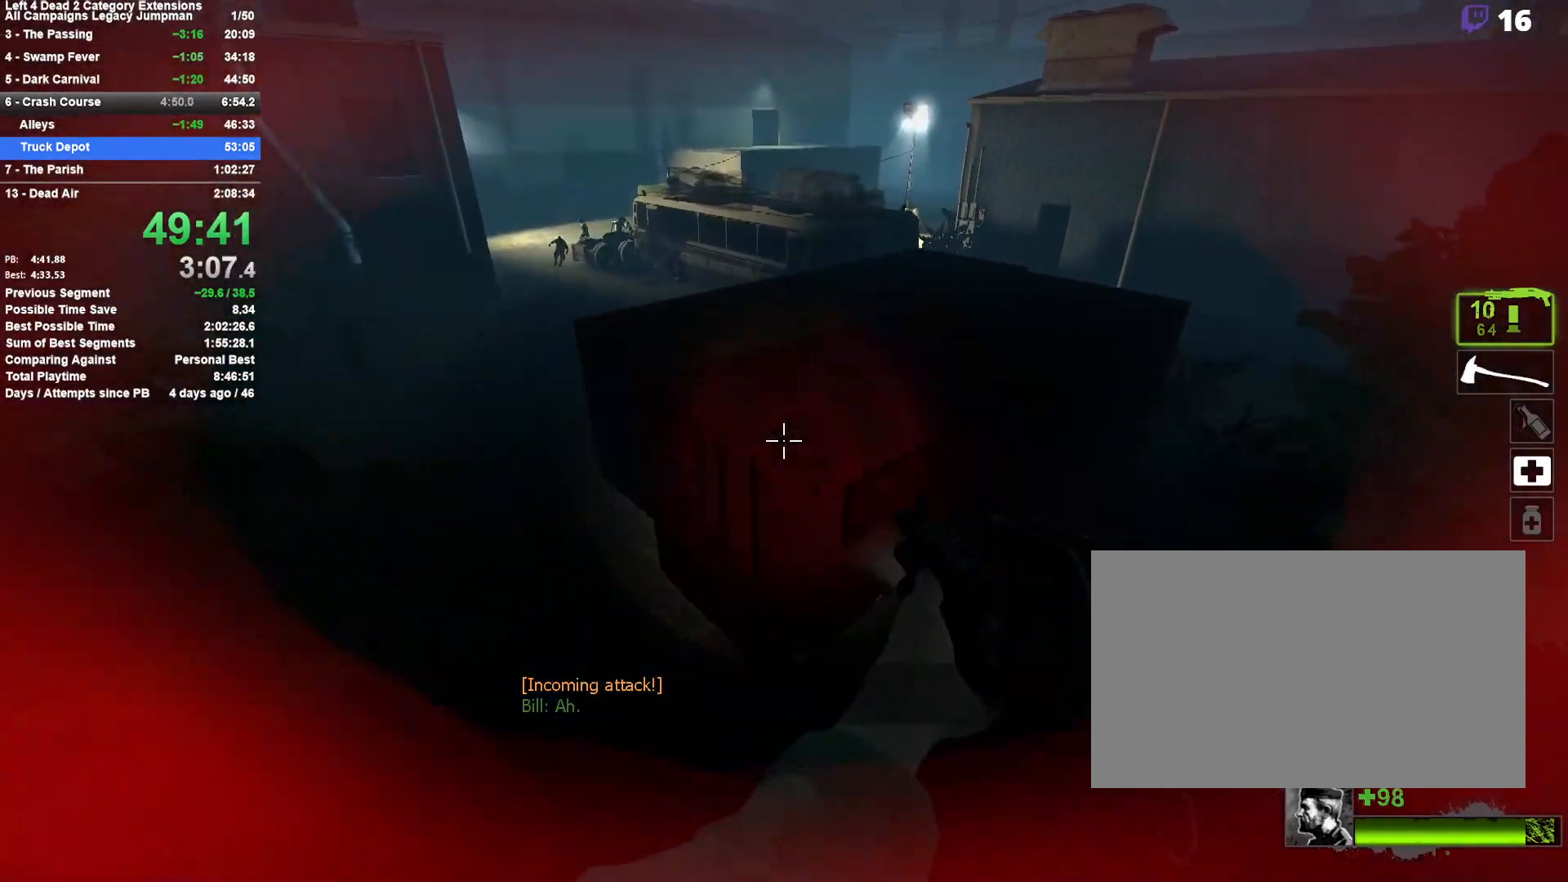
{"keys": ["a"], "mouse": [], "events": [[17, "space", "down"], [200, "space", "up"], [250, "a", "down"], [250, "d", "up"]]}
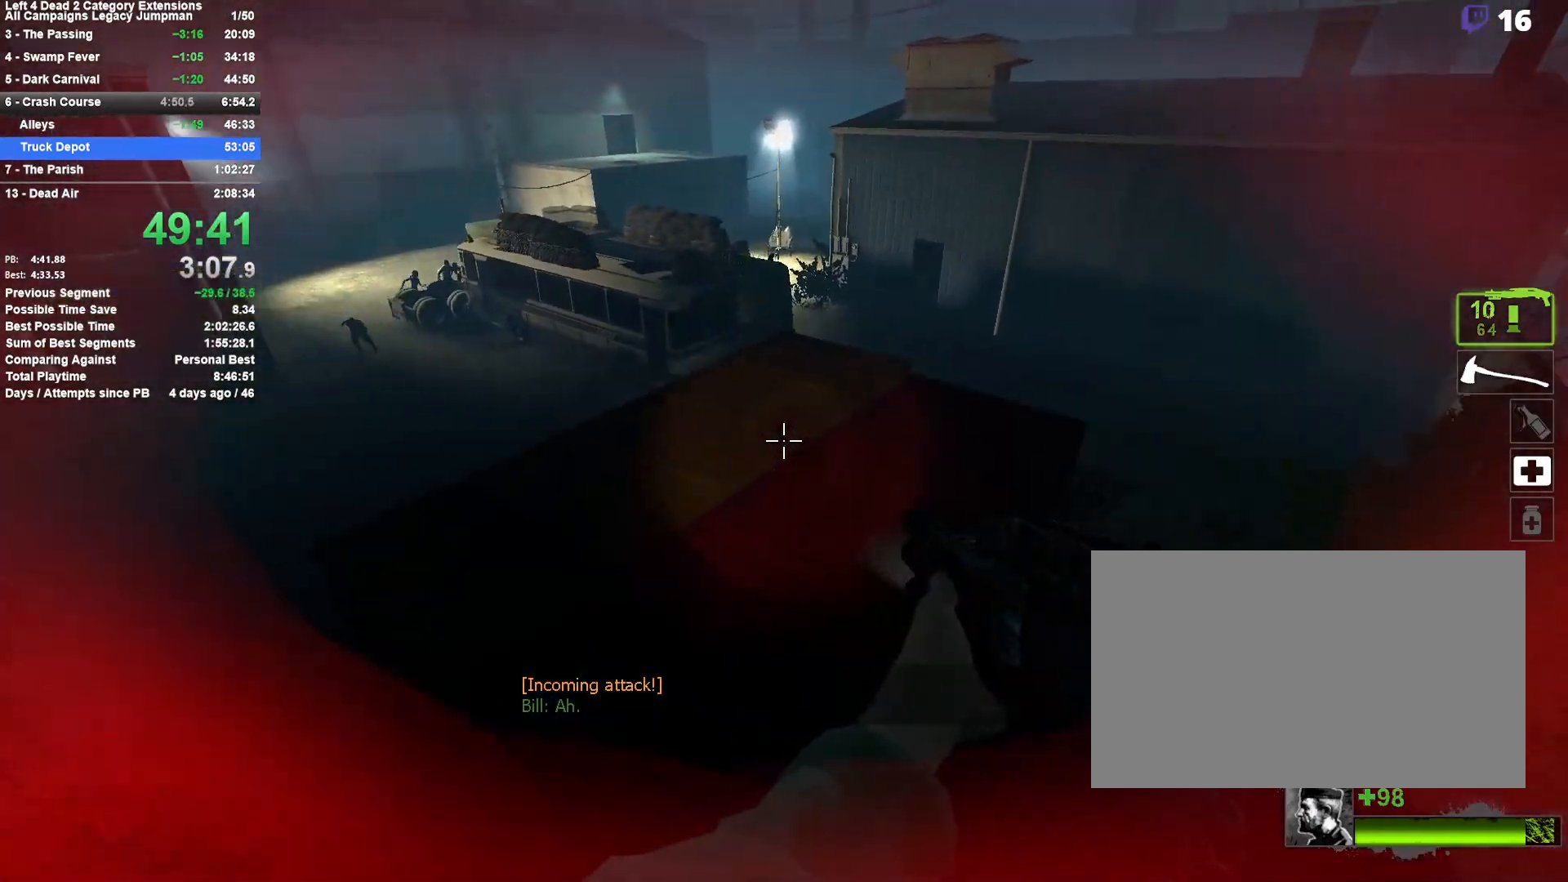
{"keys": ["d", "w"], "mouse": [], "events": [[217, "a", "up"], [267, "w", "down"], [317, "d", "down"]]}
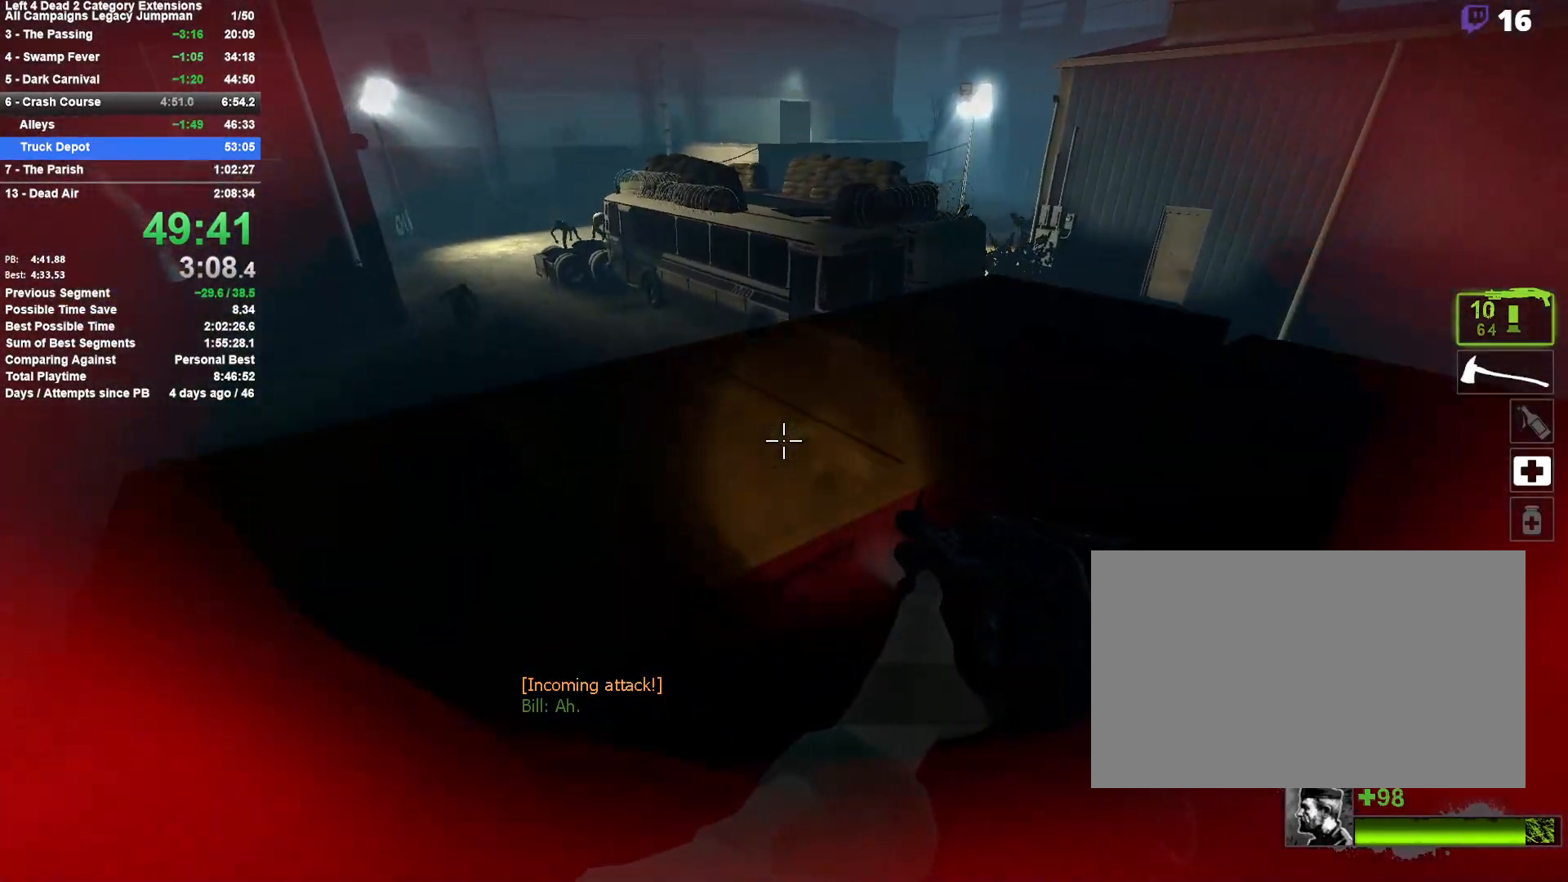
{"keys": ["w"], "mouse": [], "events": [[133, "d", "up"]]}
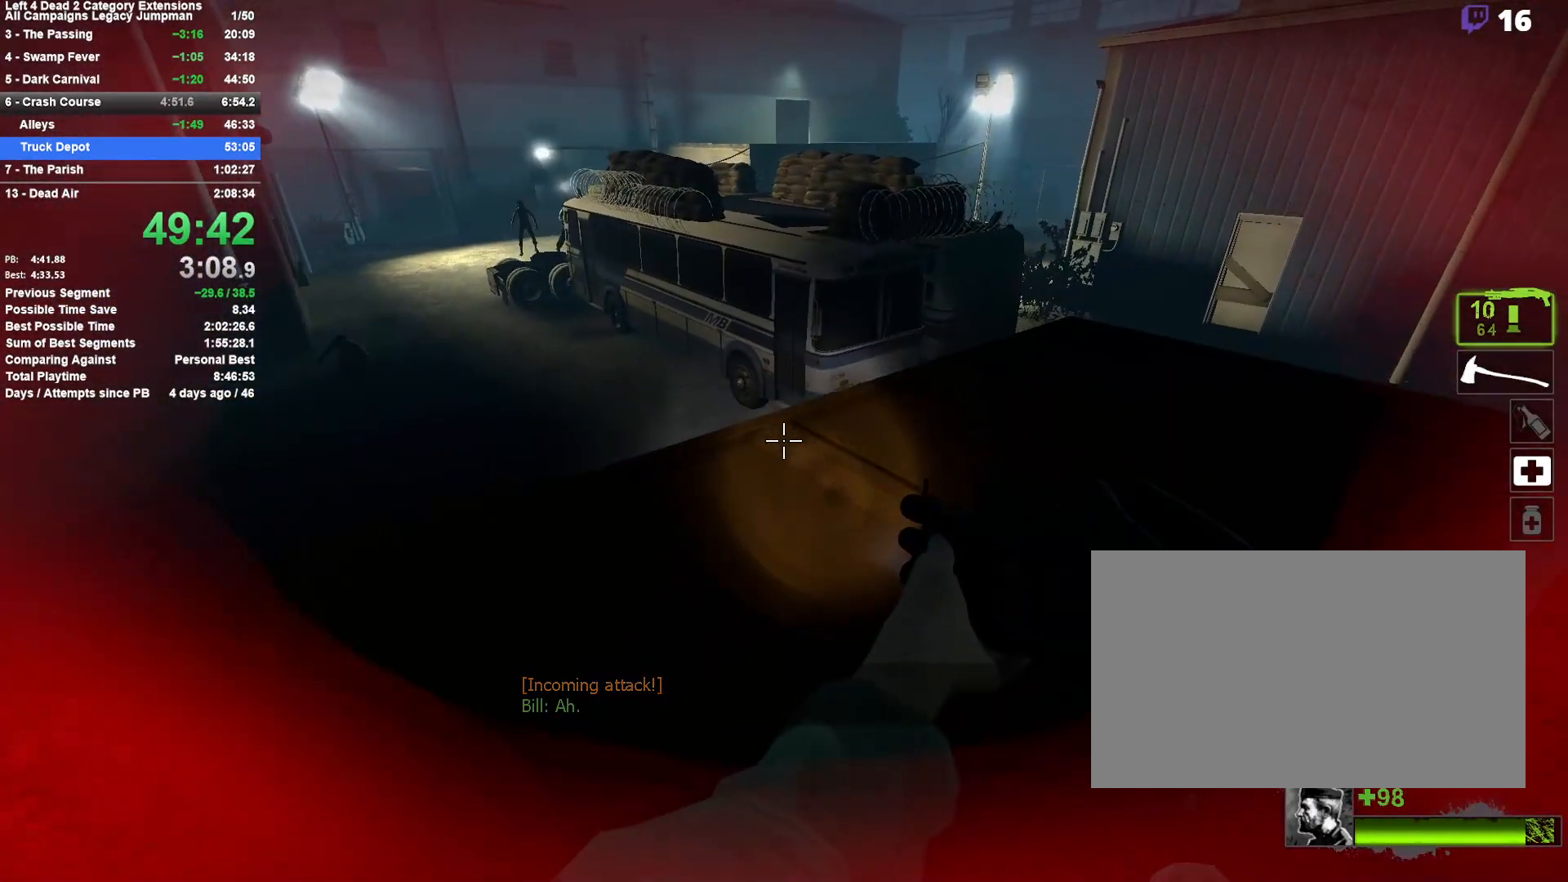
{"keys": ["a", "space", "w"], "mouse": [], "events": [[383, "a", "down"], [433, "space", "down"]]}
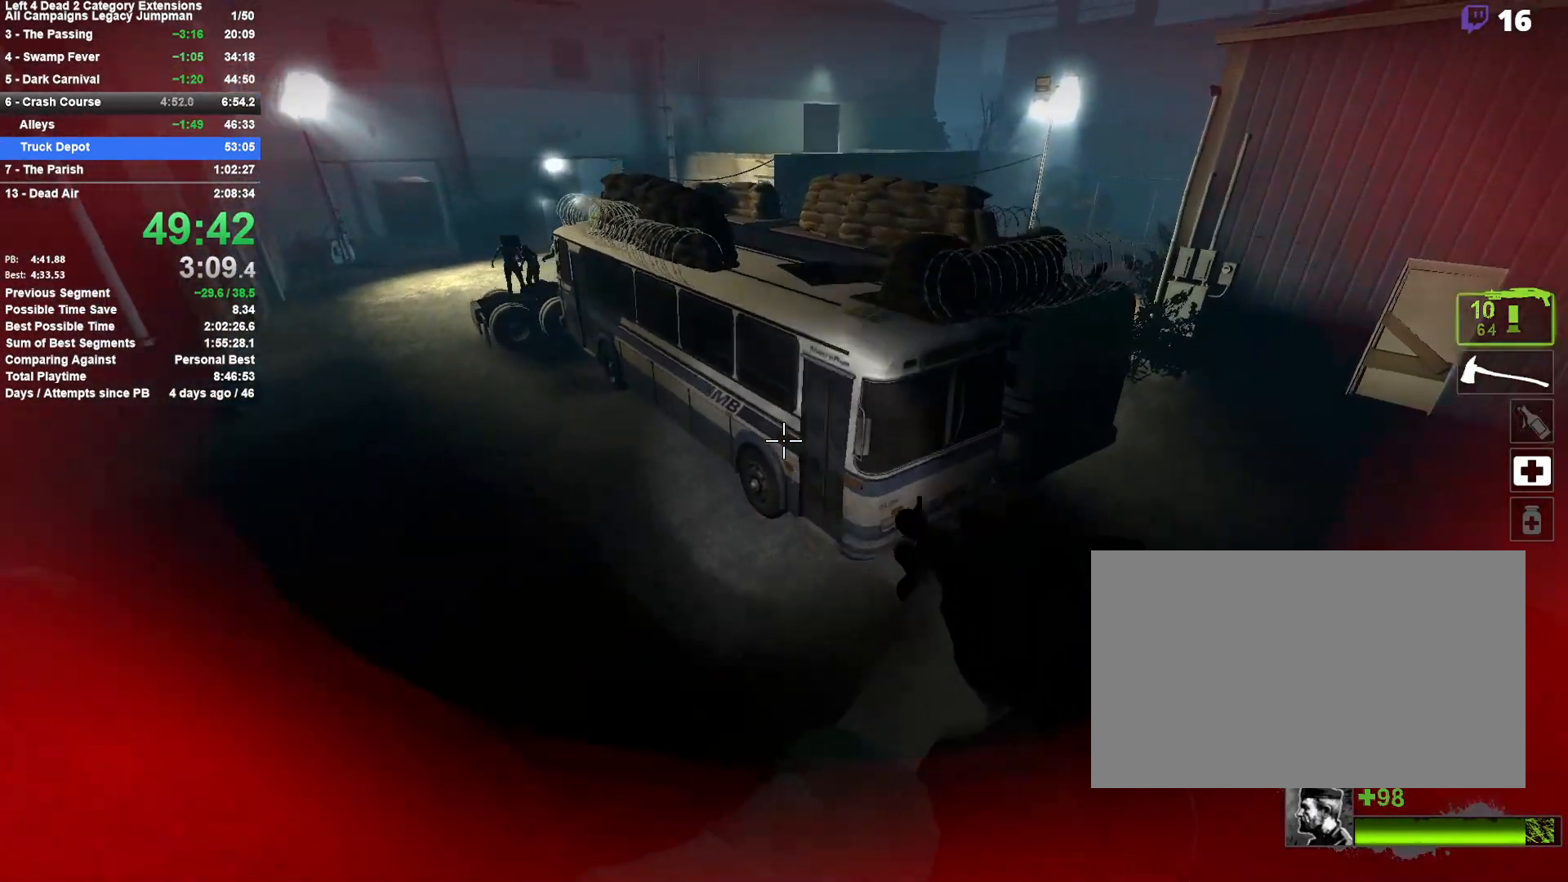
{"keys": ["d"], "mouse": [], "events": [[33, "w", "up"], [83, "space", "up"], [117, "a", "up"], [117, "d", "down"]]}
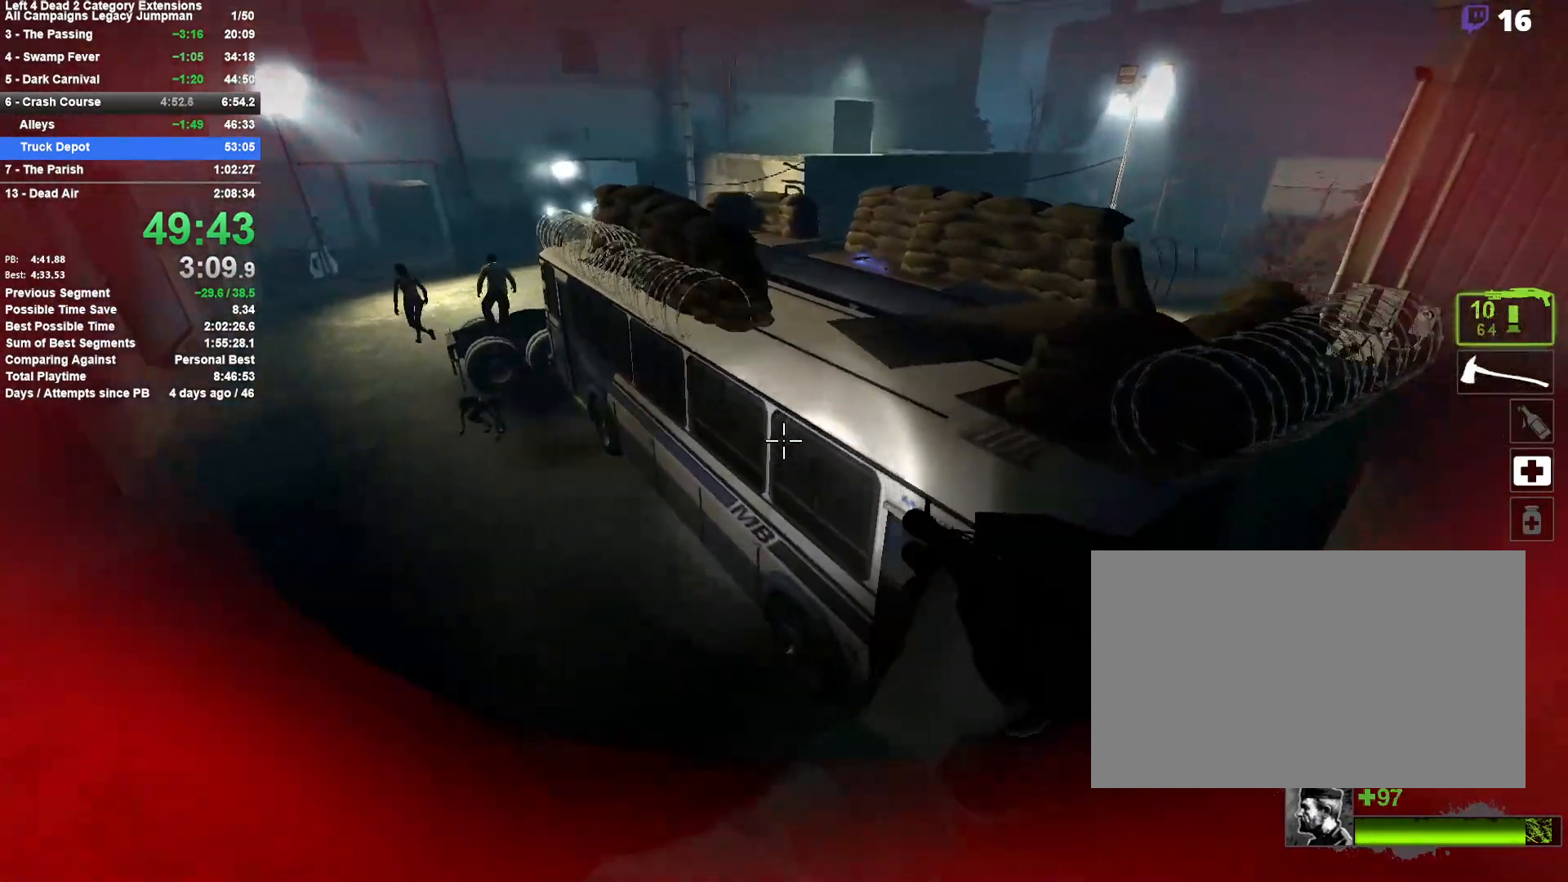
{"keys": ["a"], "mouse": [], "events": [[83, "space", "down"], [283, "d", "up"], [317, "a", "down"], [317, "space", "up"]]}
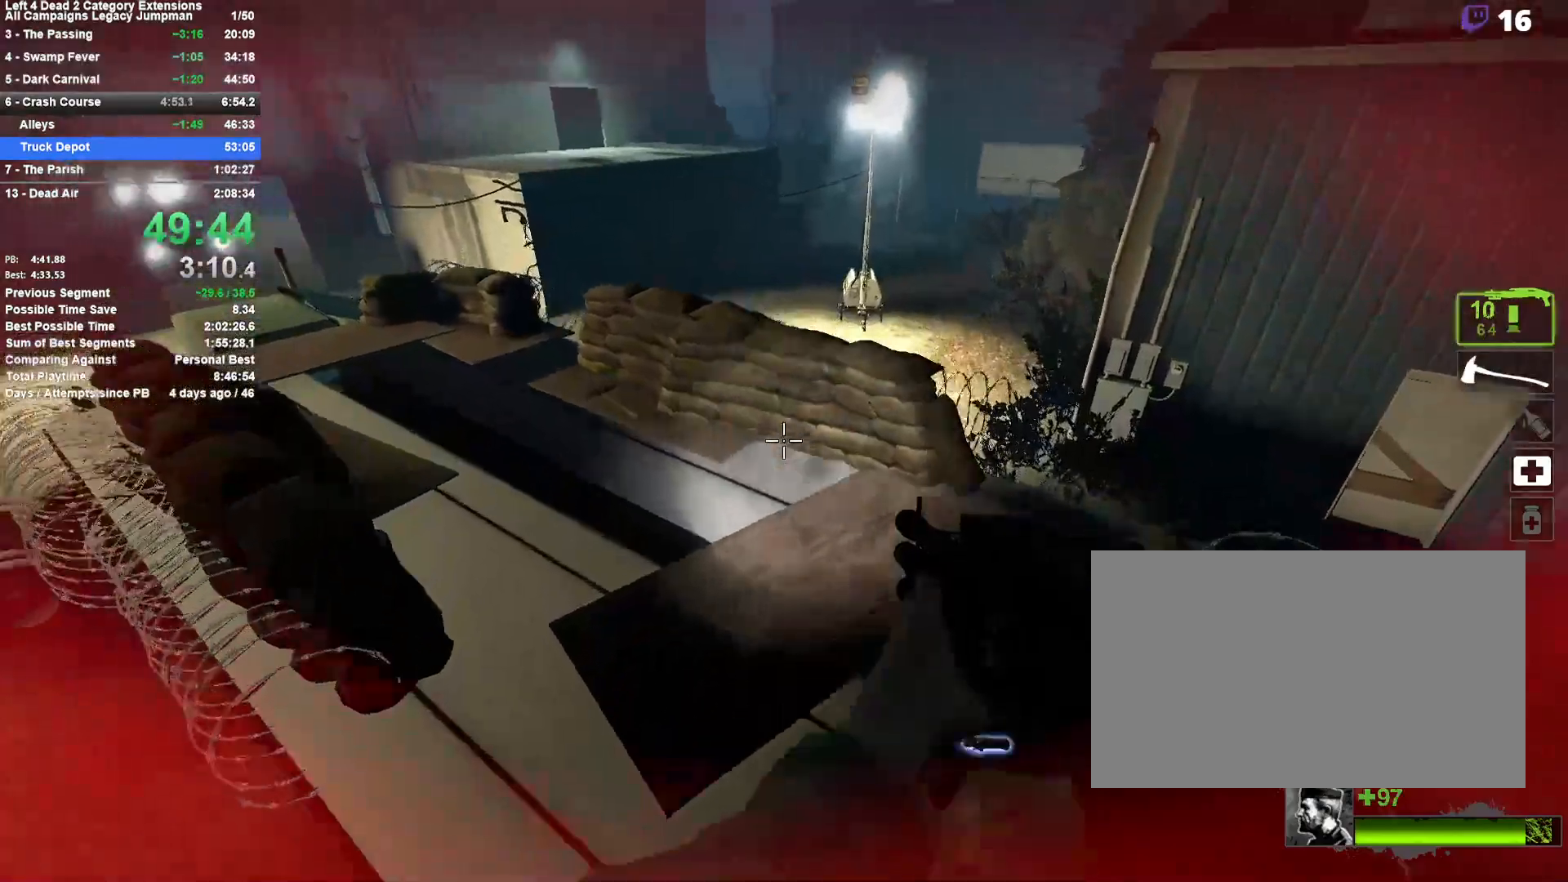
{"keys": ["a", "space"], "mouse": [], "events": [[483, "space", "down"]]}
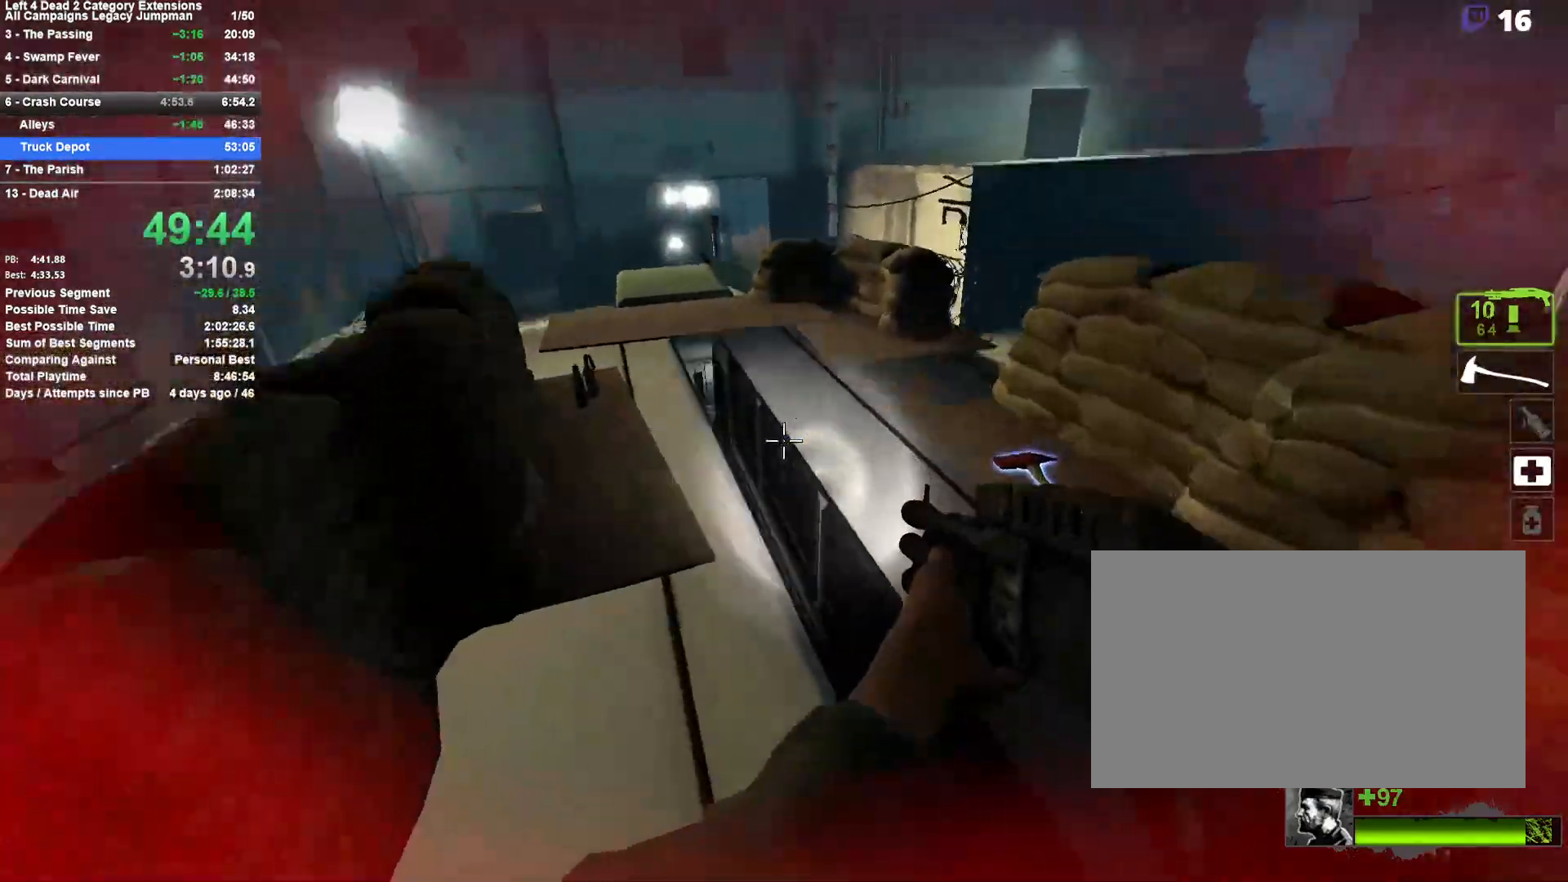
{"keys": ["a"], "mouse": [], "events": [[67, "d", "down"], [117, "a", "up"], [217, "space", "up"], [400, "a", "down"], [400, "d", "up"]]}
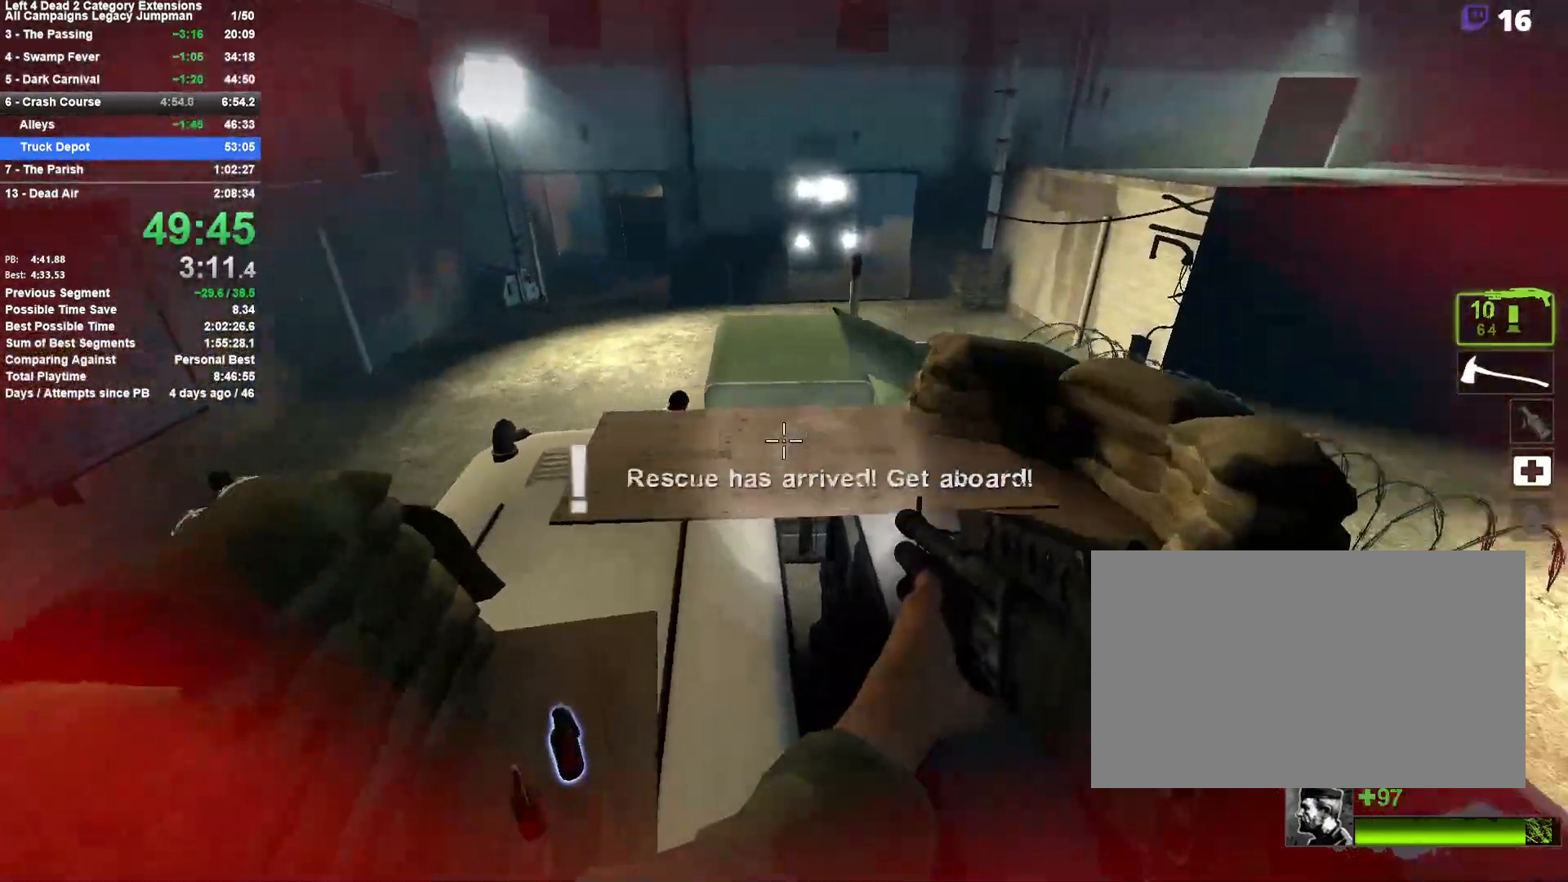
{"keys": ["d"], "mouse": [], "events": [[133, "d", "down"], [133, "space", "down"], [183, "a", "up"], [367, "space", "up"]]}
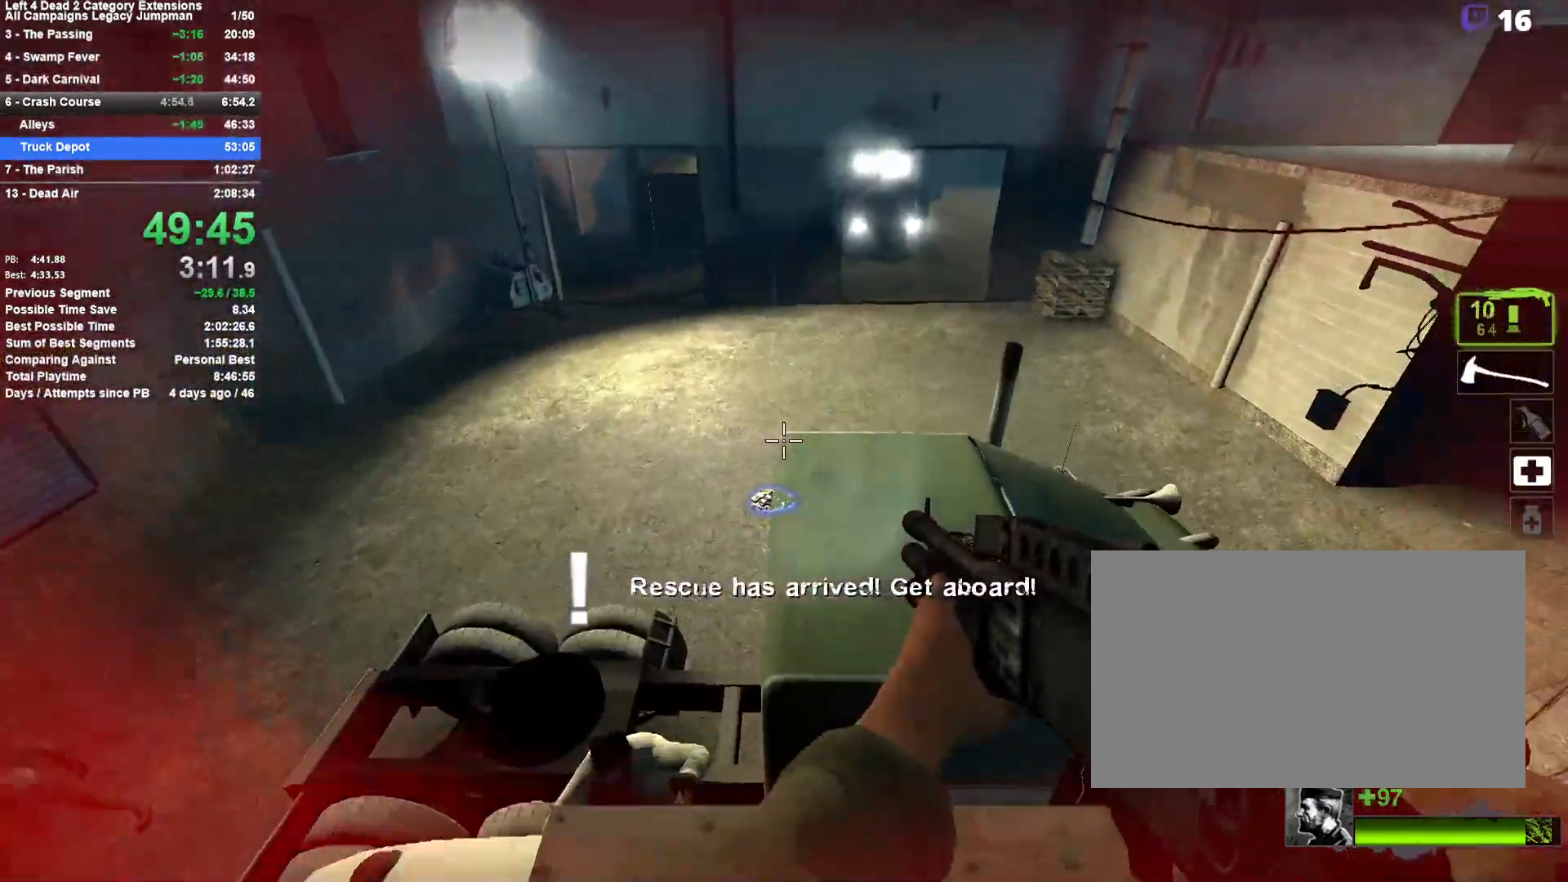
{"keys": ["a"], "mouse": [], "events": [[50, "space", "down"], [333, "space", "up"], [433, "a", "down"], [433, "d", "up"]]}
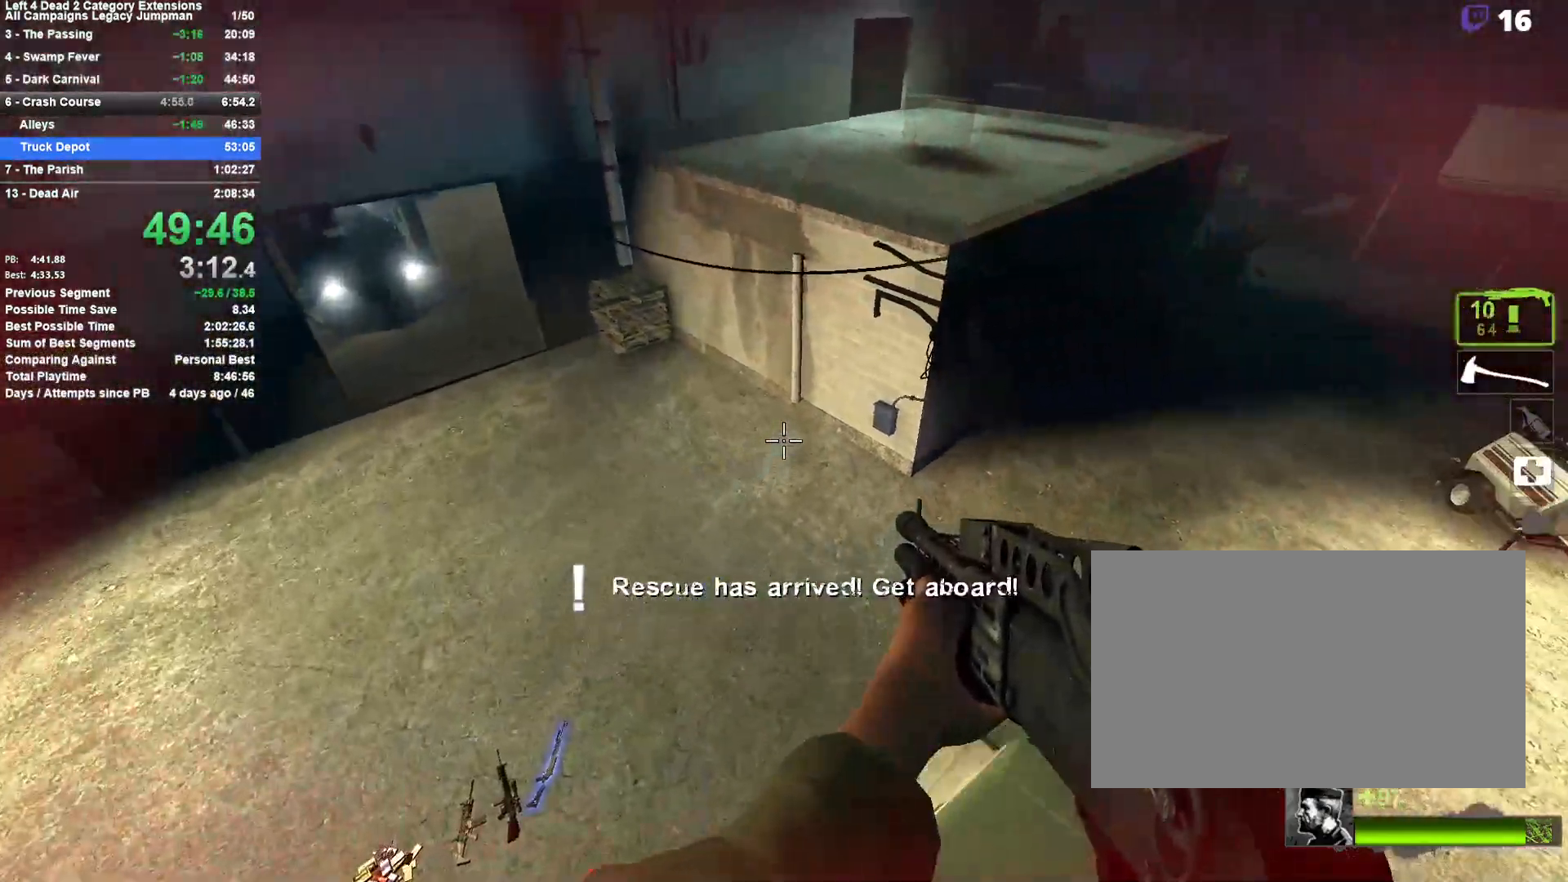
{"keys": ["a"], "mouse": [], "events": []}
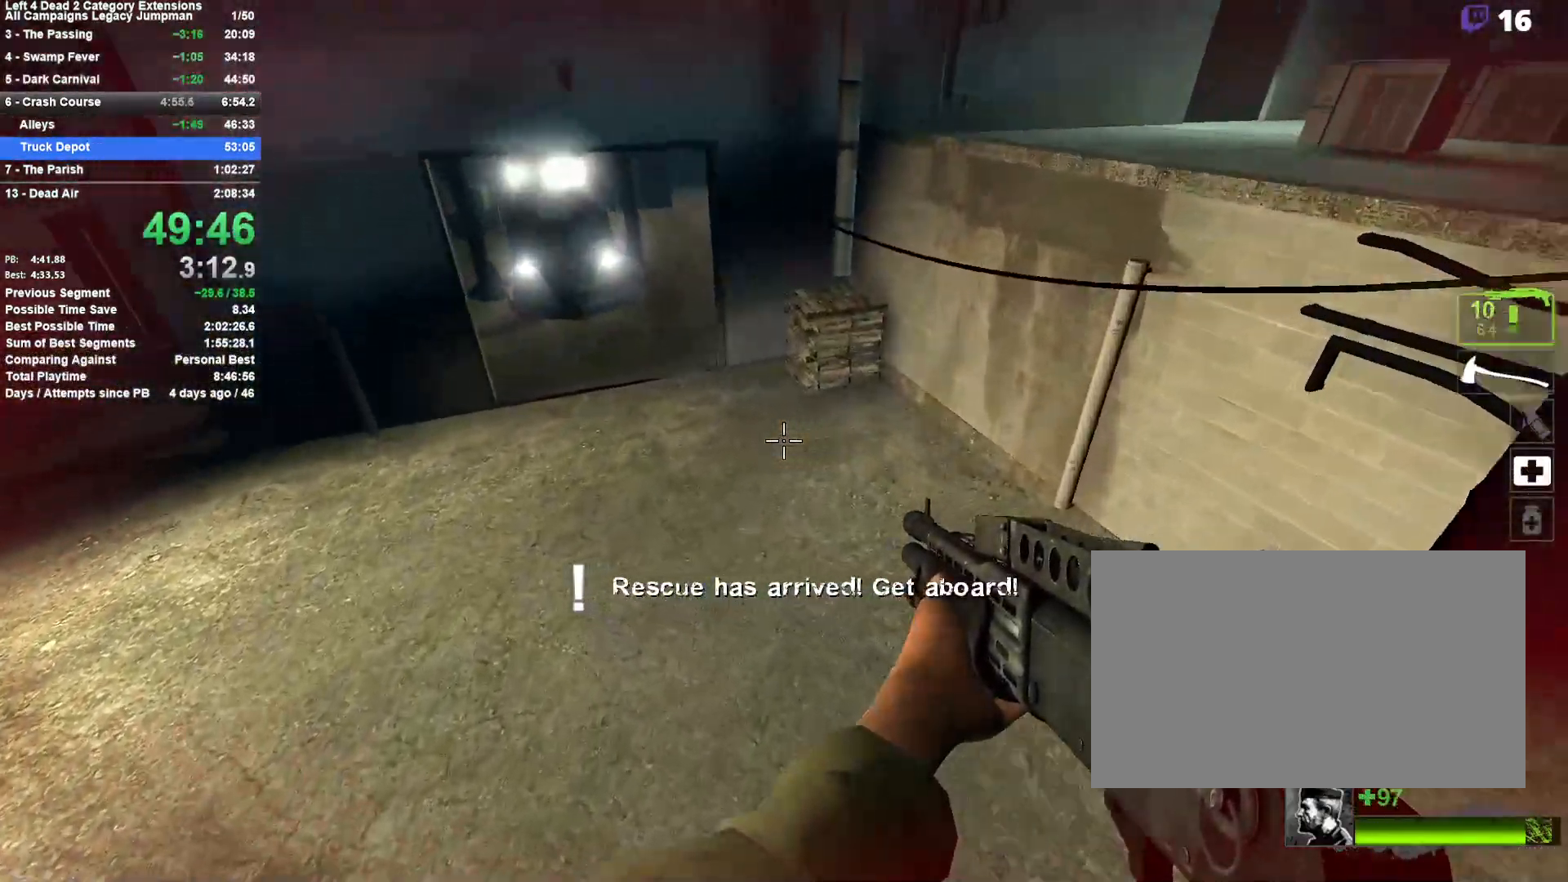
{"keys": ["d", "space"], "mouse": [], "events": [[367, "space", "down"], [417, "a", "up"], [417, "d", "down"]]}
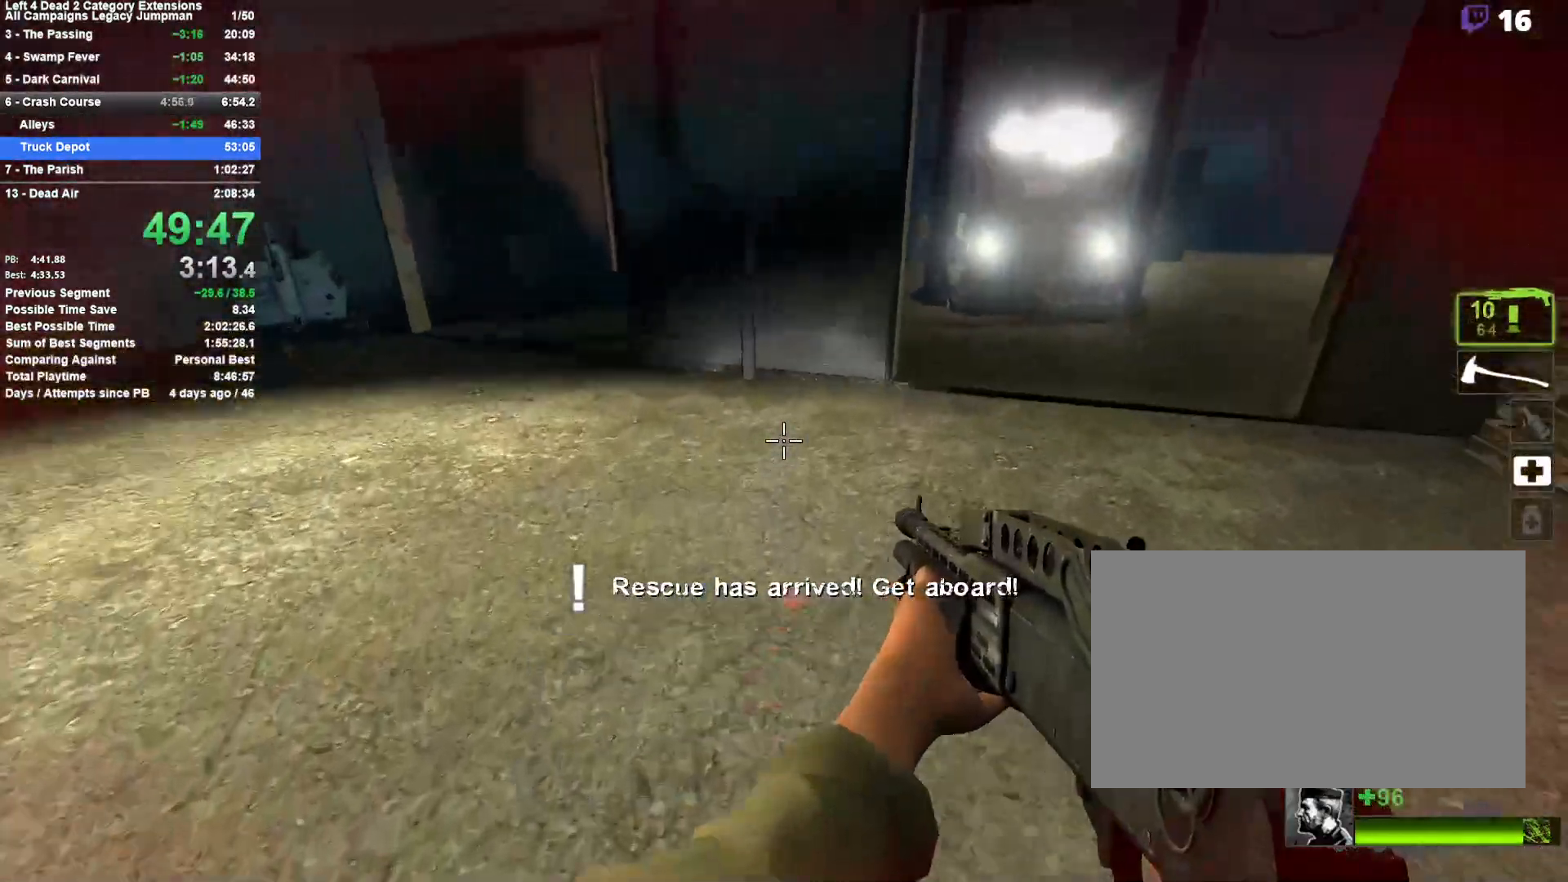
{"keys": ["d", "space"], "mouse": [], "events": [[100, "space", "up"], [433, "space", "down"]]}
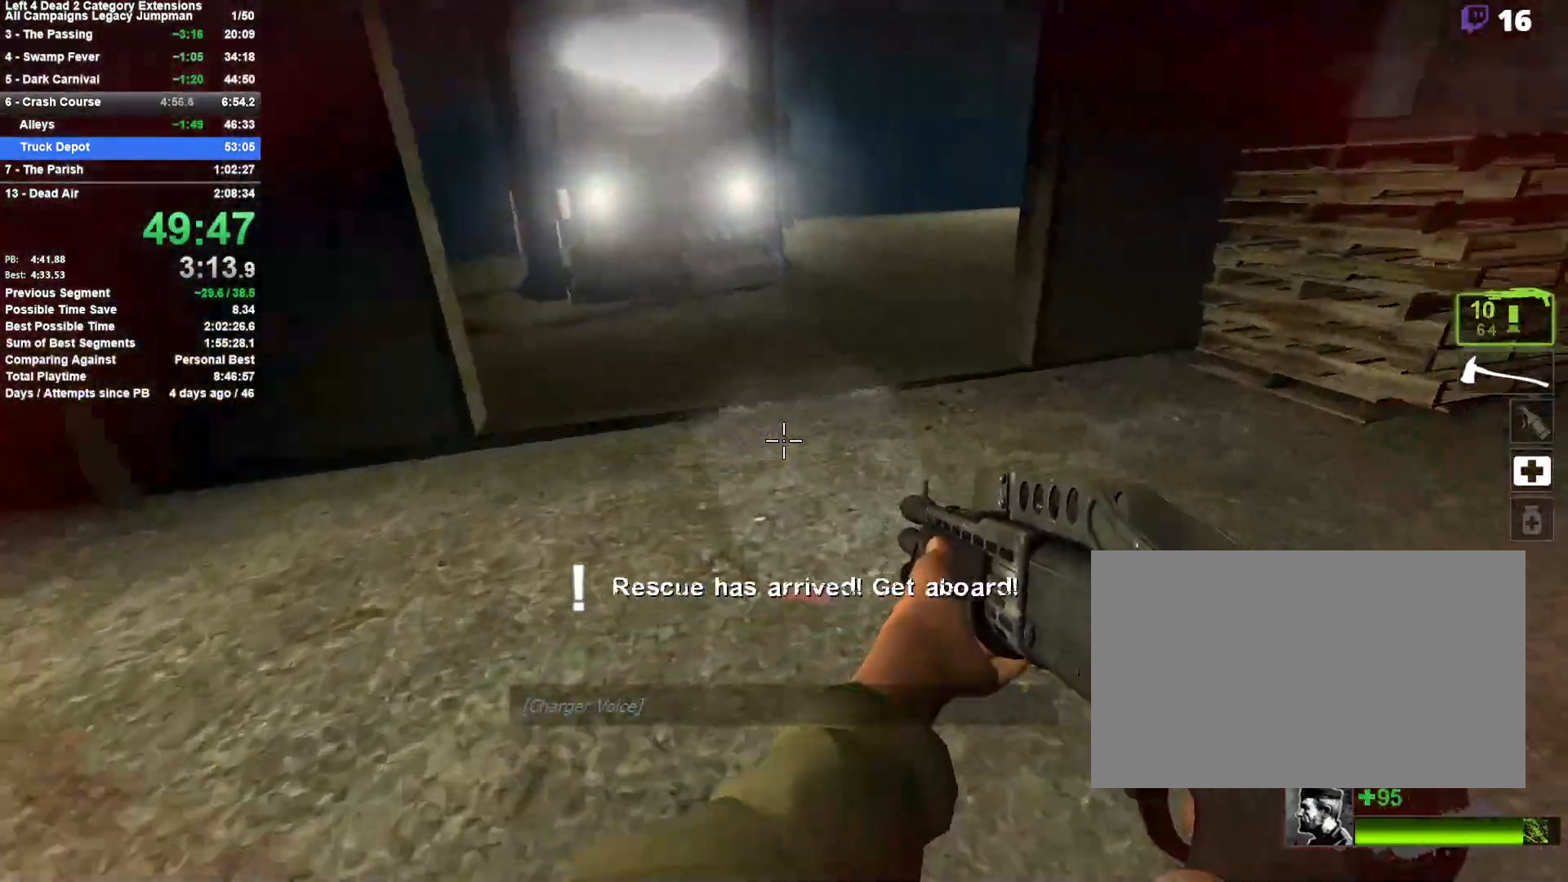
{"keys": ["w"], "mouse": [], "events": [[117, "a", "down"], [167, "d", "up"], [217, "space", "up"], [267, "w", "down"], [350, "a", "up"]]}
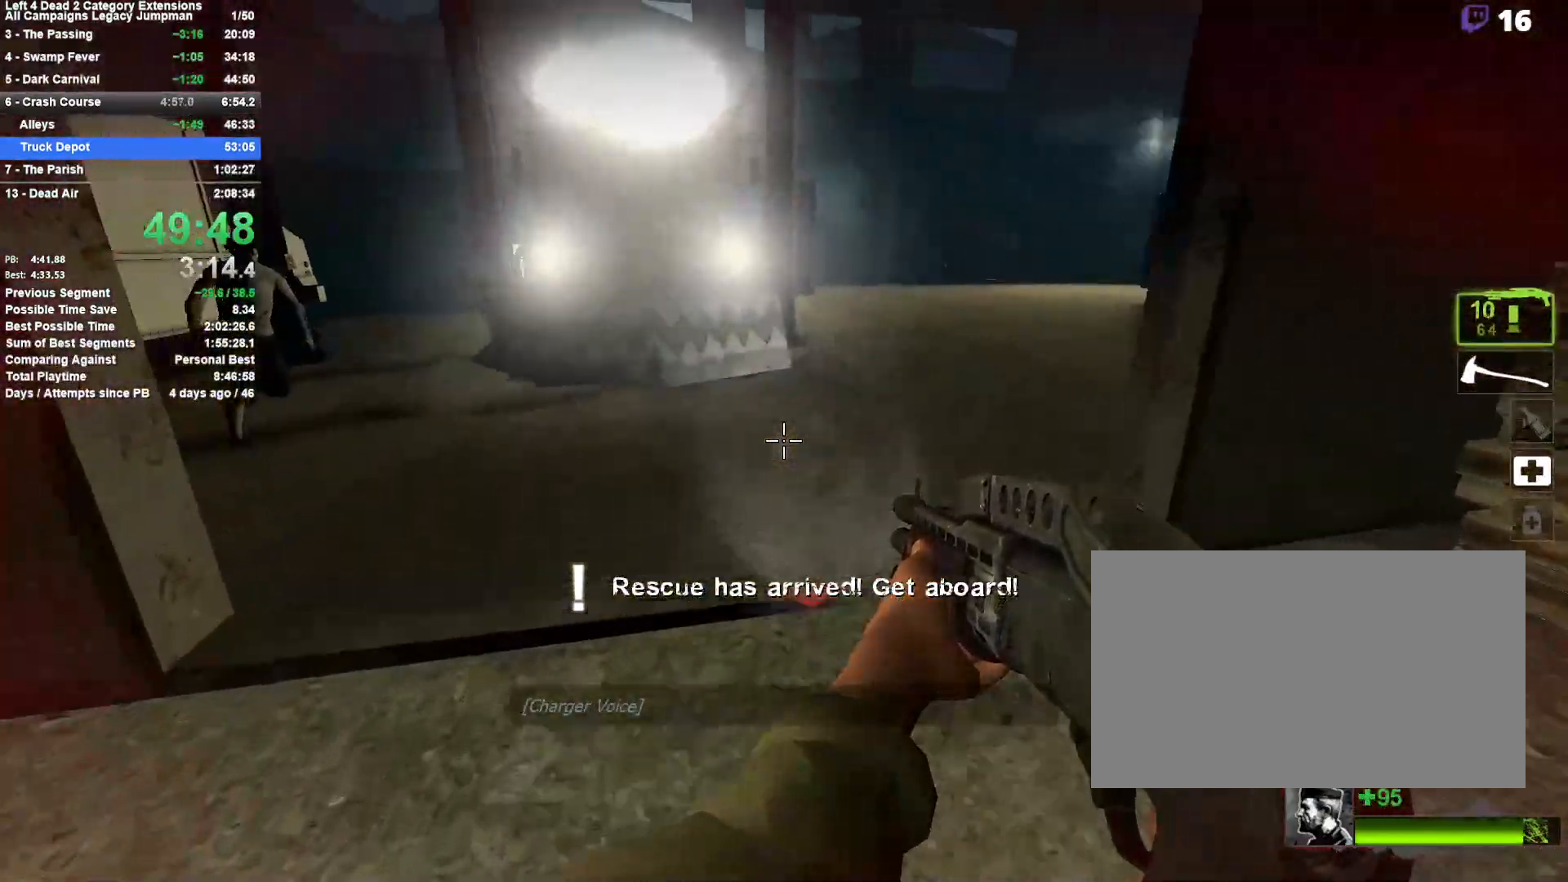
{"keys": ["w"], "mouse": [], "events": [[83, "d", "down"], [233, "d", "up"]]}
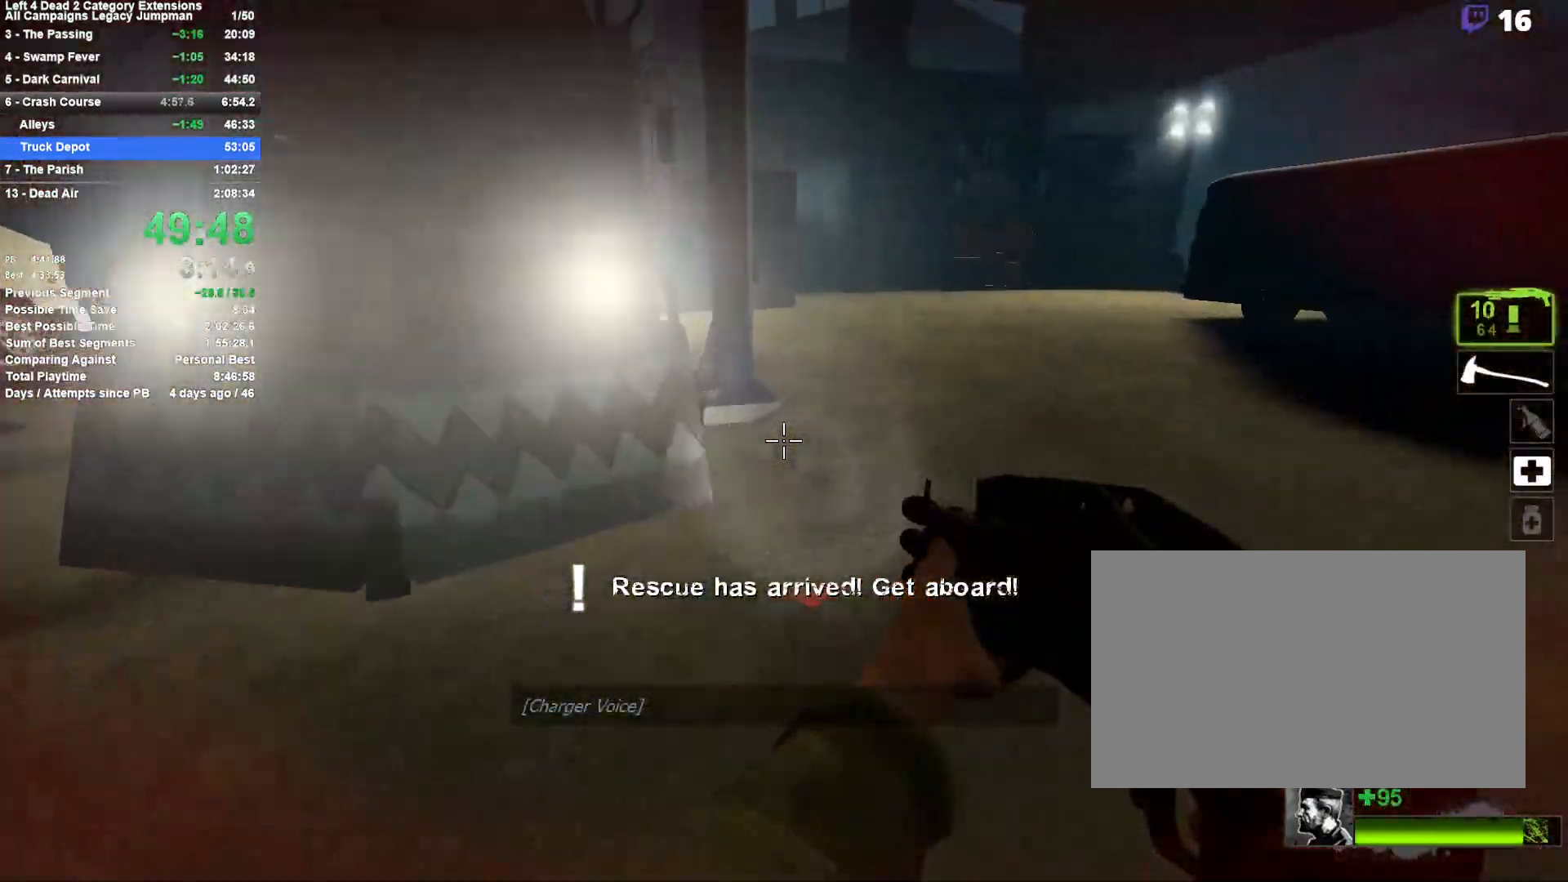
{"keys": ["d", "w"], "mouse": [], "events": [[17, "d", "down"], [150, "d", "up"], [433, "d", "down"]]}
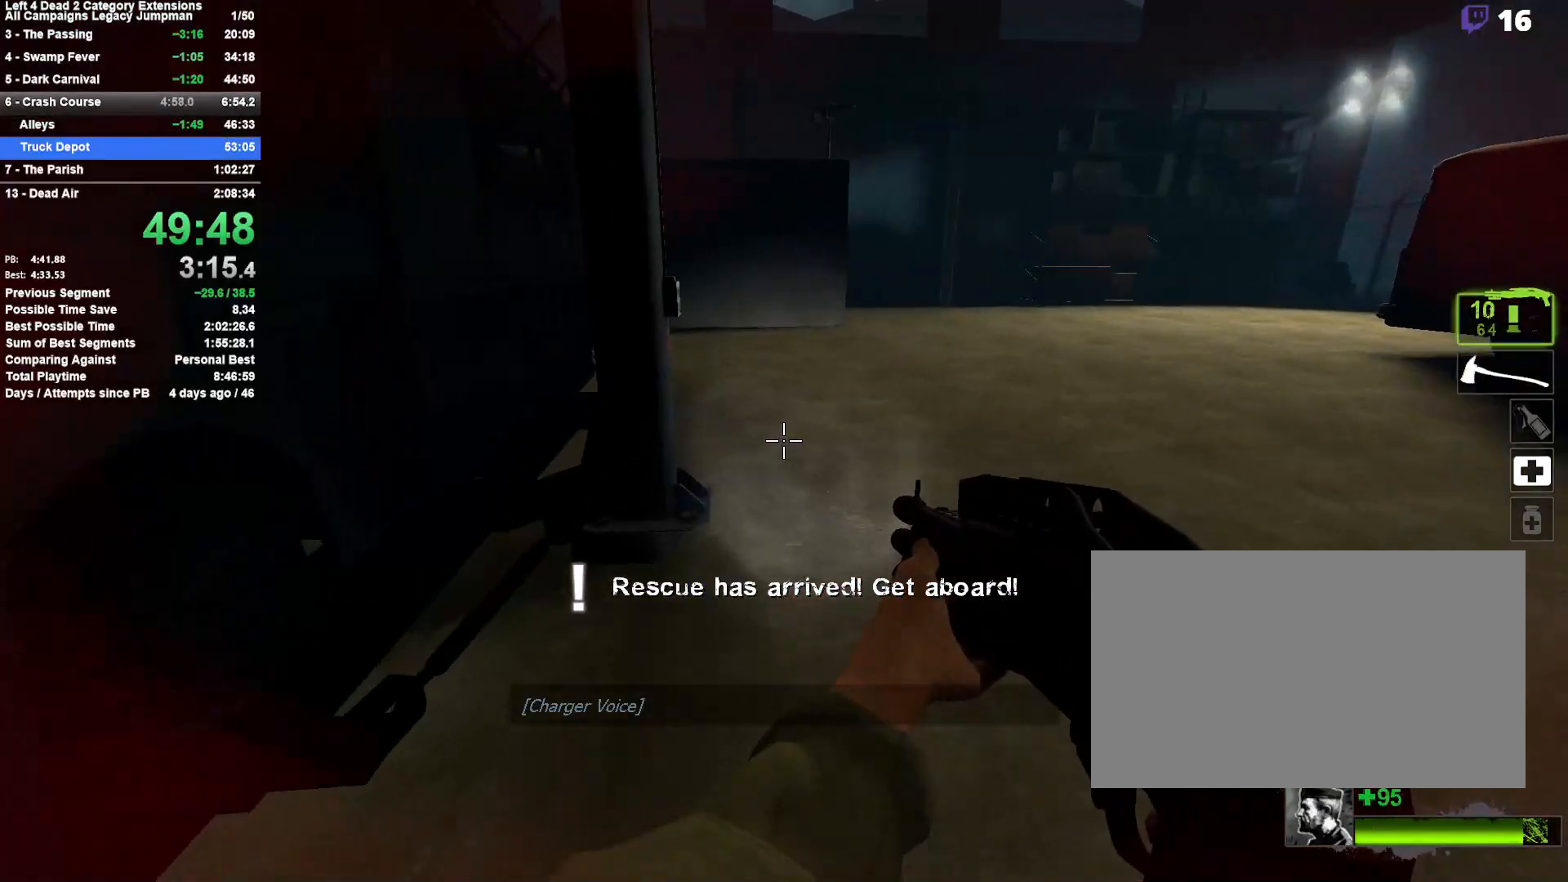
{"keys": ["d", "w"], "mouse": [], "events": [[33, "d", "up"], [500, "d", "down"]]}
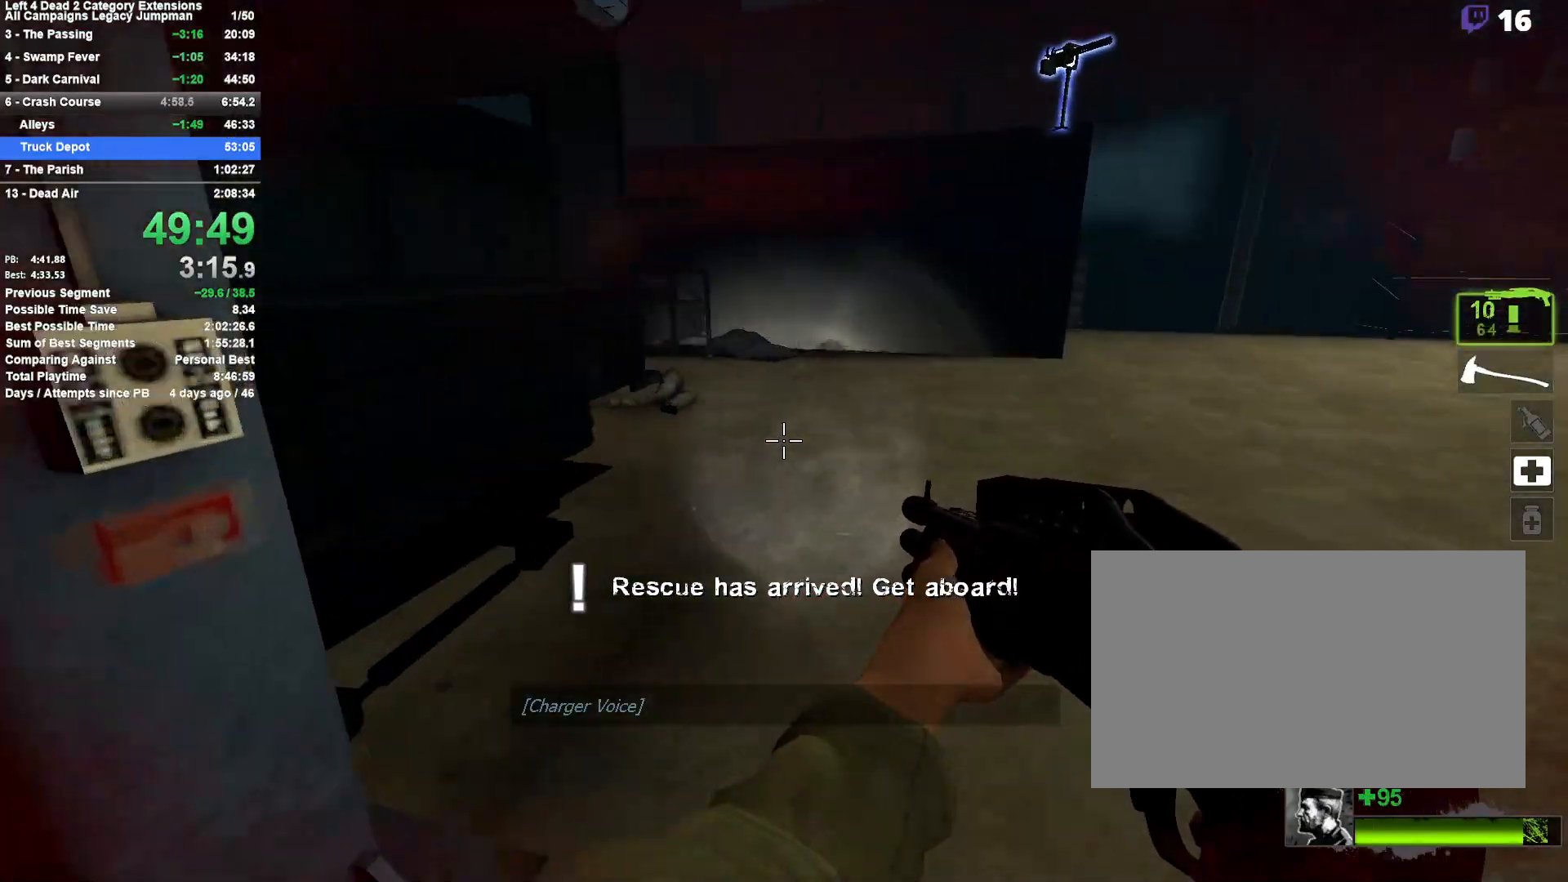
{"keys": ["d", "w"], "mouse": [], "events": []}
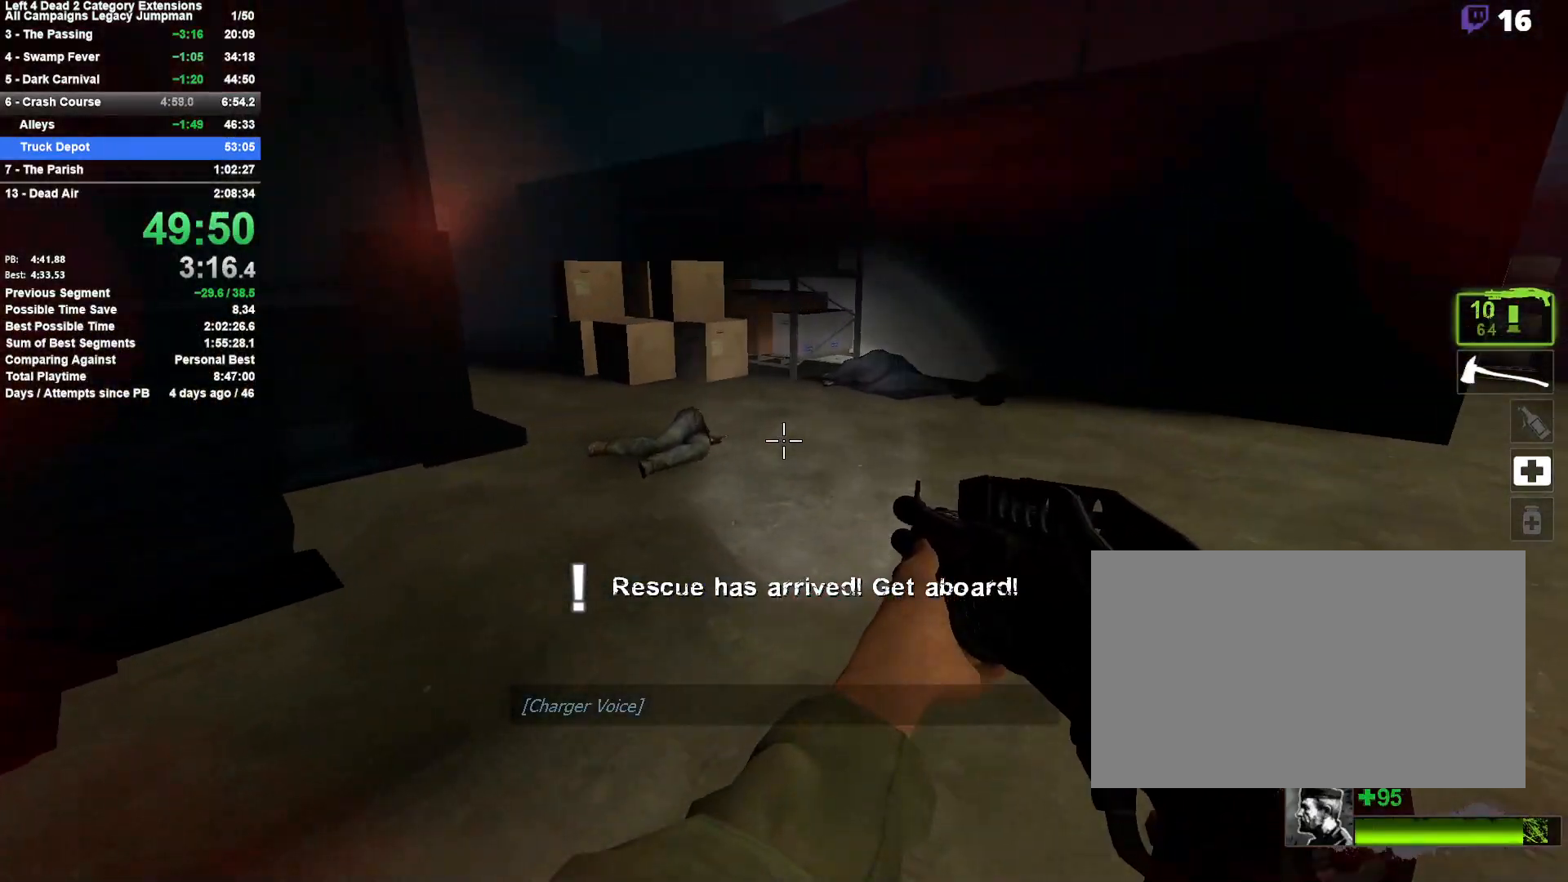
{"keys": ["w"], "mouse": [], "events": [[383, "d", "up"]]}
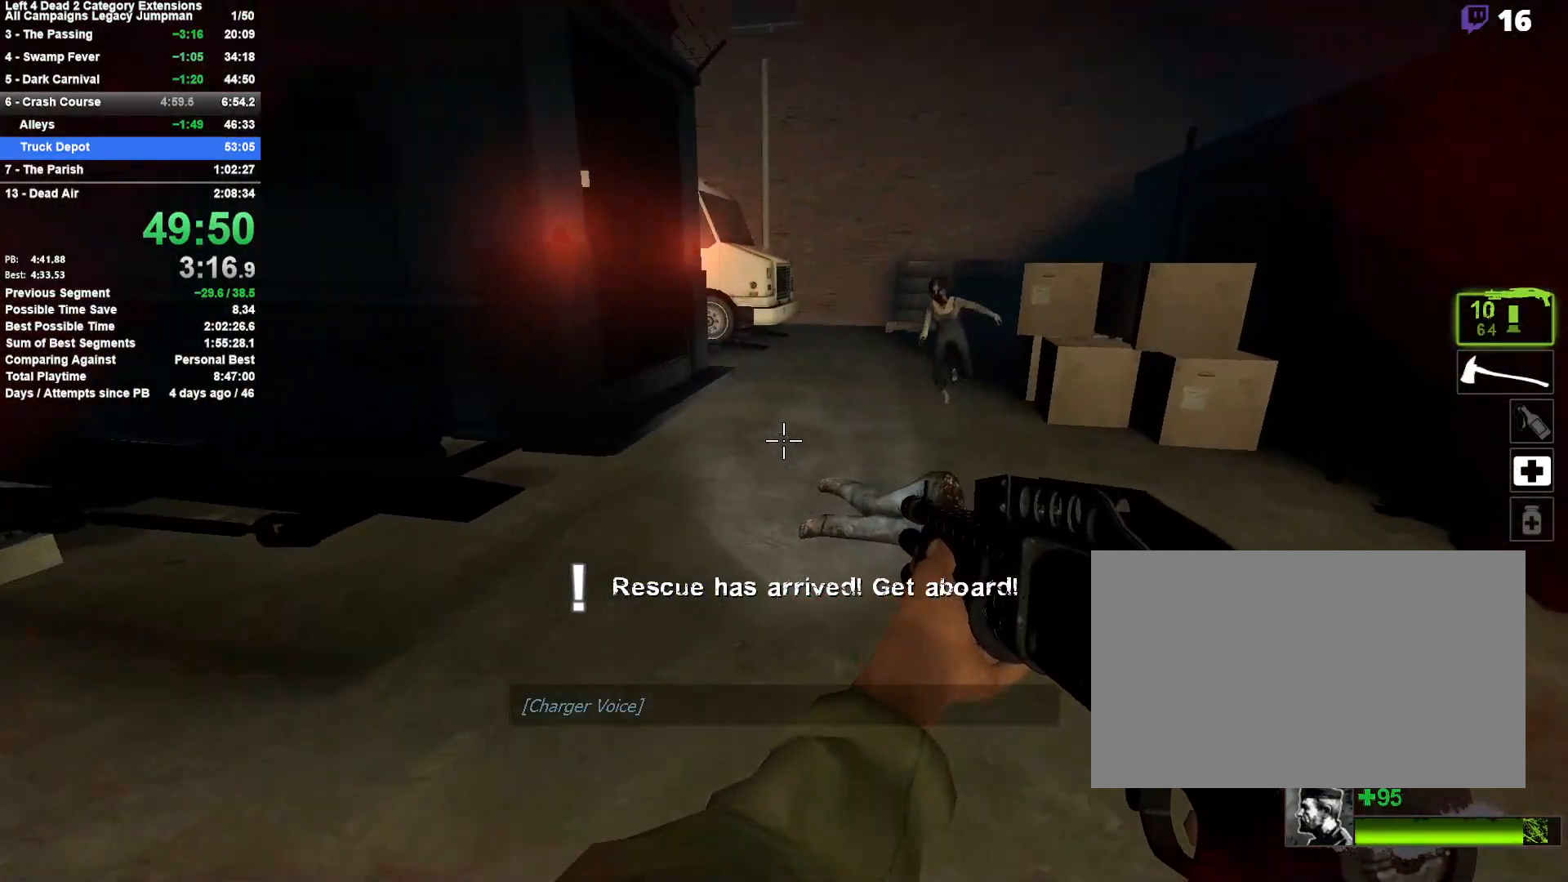
{"keys": ["space", "w"], "mouse": [], "events": [[217, "a", "down"], [350, "a", "up"], [450, "space", "down"]]}
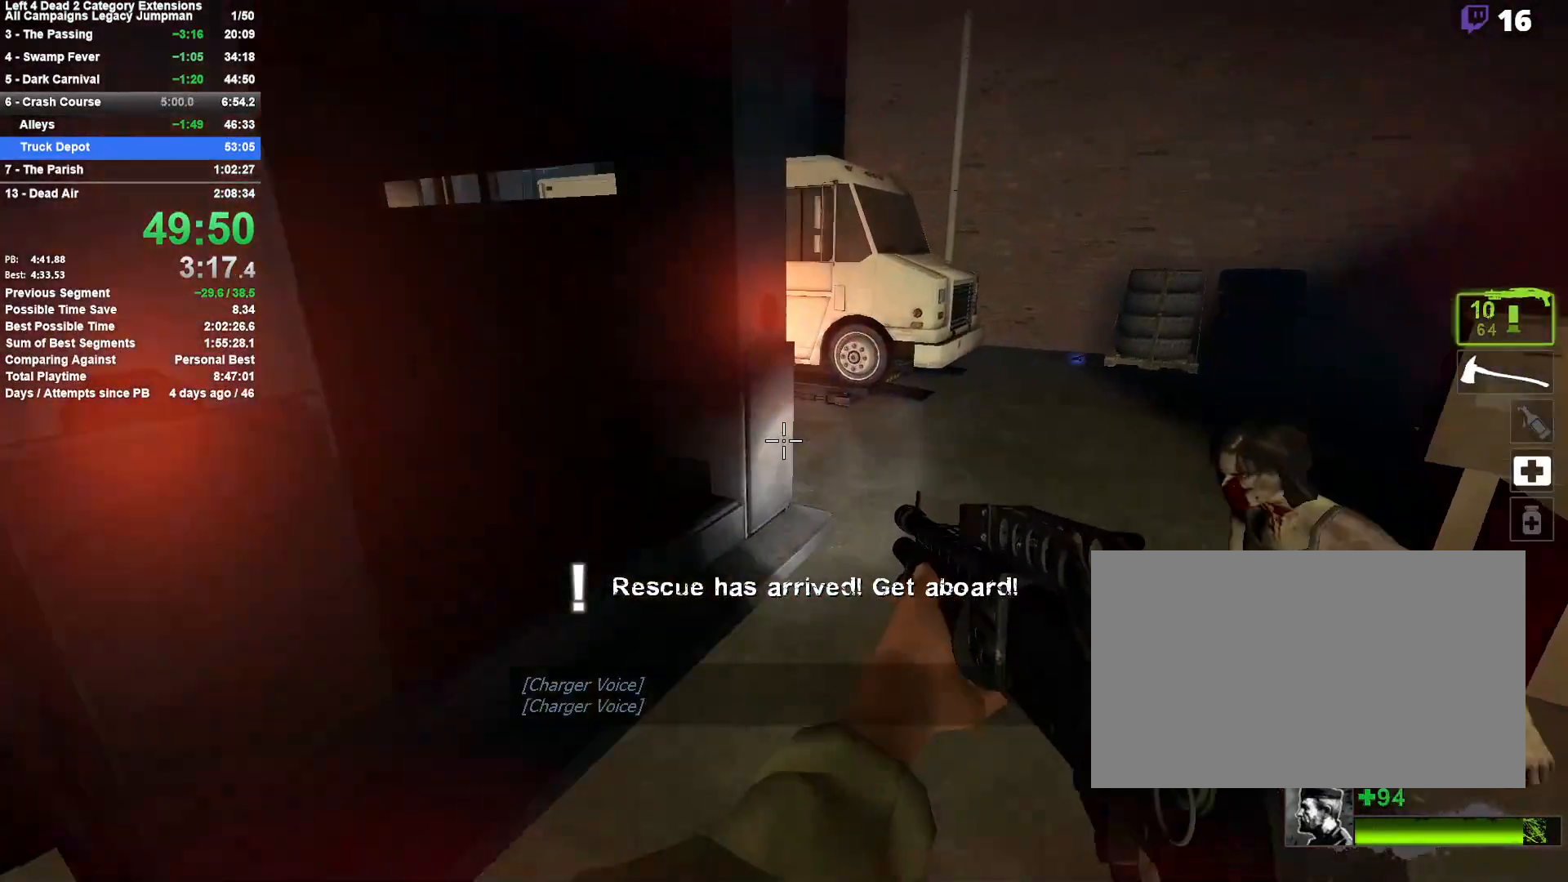
{"keys": ["a", "w"], "mouse": [], "events": [[33, "a", "down"], [83, "mouse_right", "down"], [83, "space", "up"], [133, "w", "up"], [417, "mouse_right", "up"], [417, "w", "down"]]}
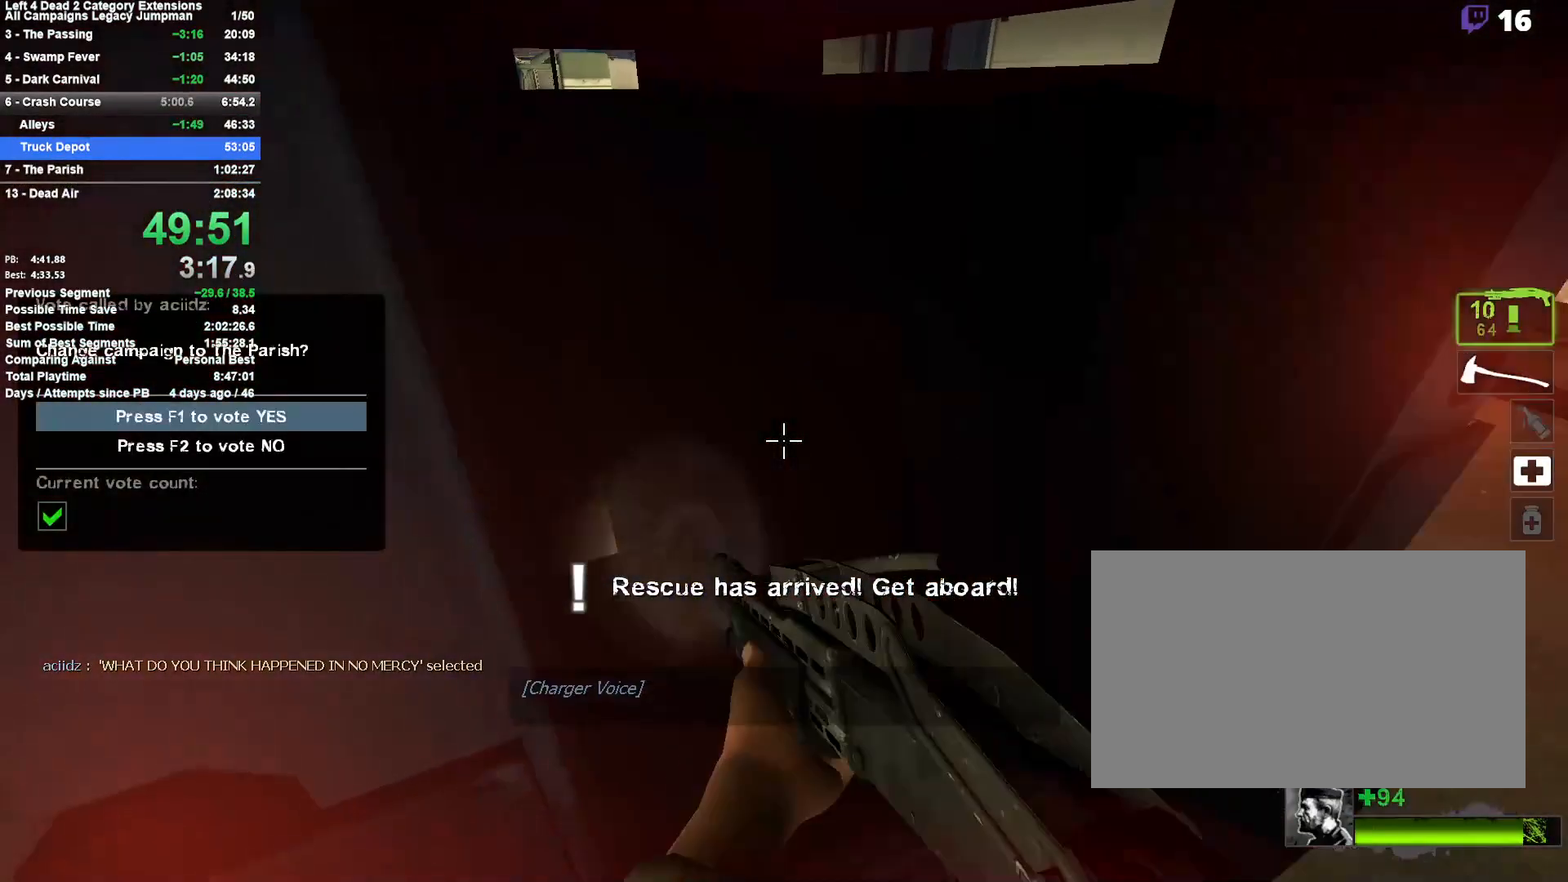
{"keys": ["a"], "mouse": ["left", "right"], "events": [[17, "a", "up"], [17, "mouse_right", "down"], [100, "mouse_right", "up"], [250, "a", "down"], [300, "mouse_left", "down"], [383, "mouse_right", "down"], [383, "w", "up"]]}
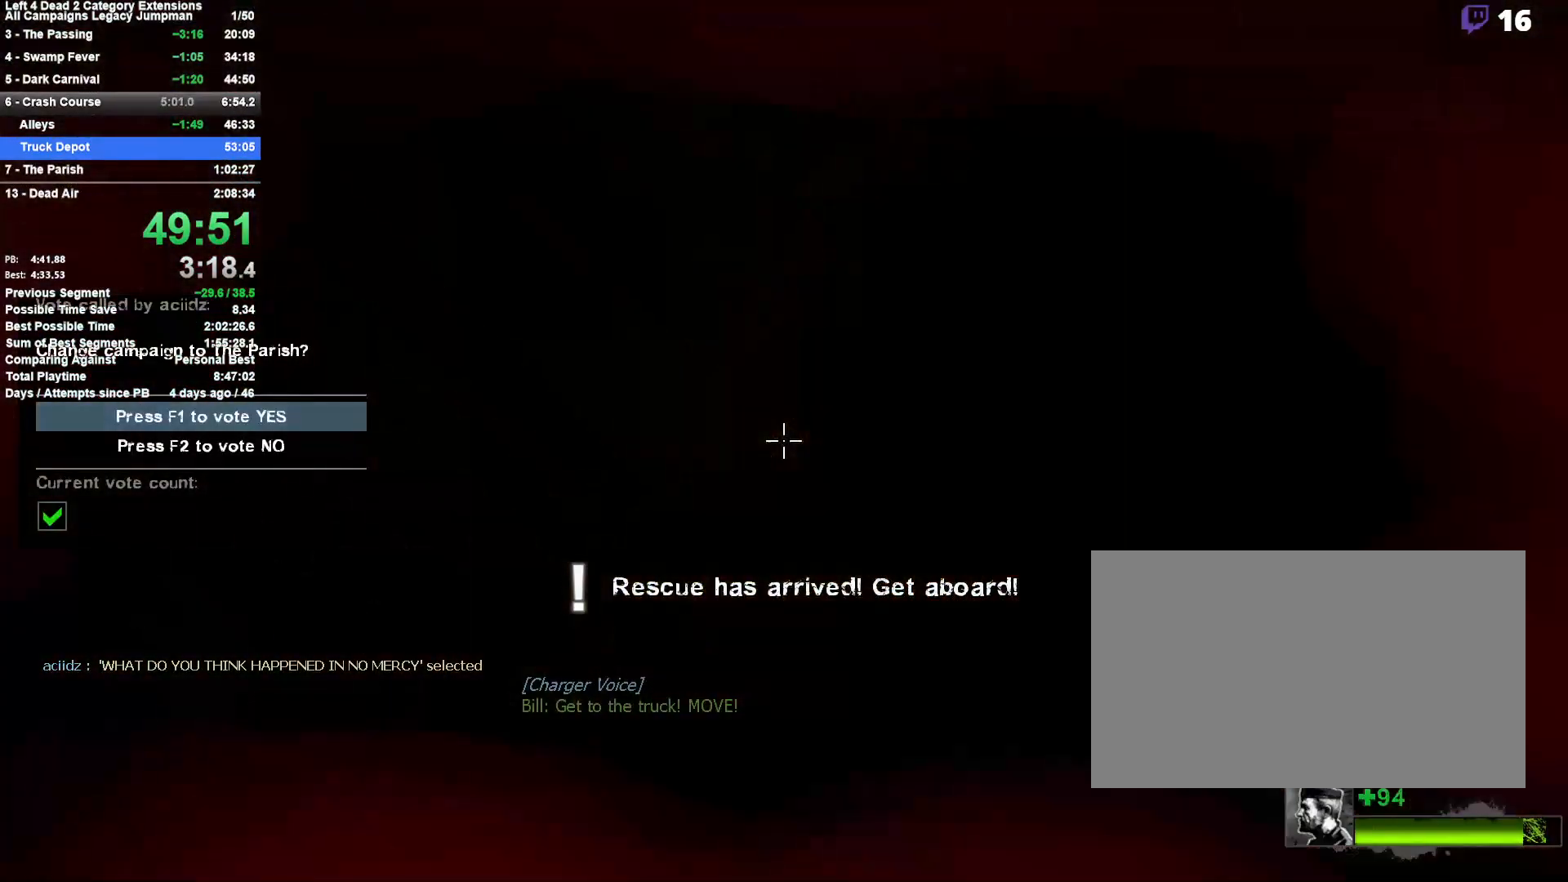
{"keys": [], "mouse": [], "events": [[17, "mouse_left", "up"], [67, "w", "down"], [117, "mouse_right", "up"], [267, "r", "down"], [267, "w", "up"], [350, "a", "up"], [350, "r", "up"]]}